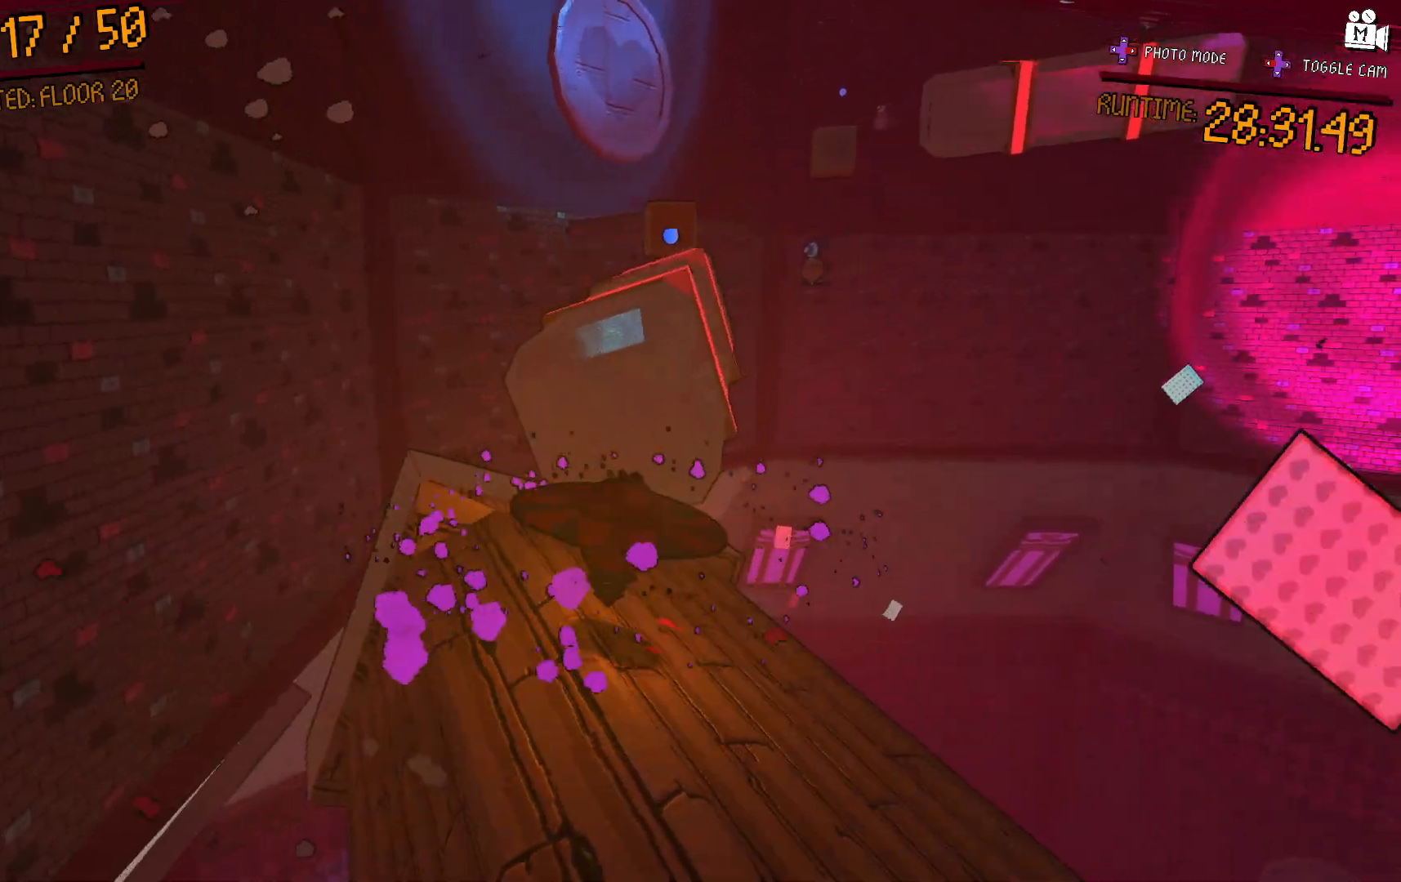
Gameplay with a controller (Xbox layout); each line is a JSON object with the inputs held at the frame after it (dt_ms = milliseconds from this image to that frame). "events" lists button and stick changes between this image and that frame as [ms after this image, input, new state], when the widget could be followed in between. Not read: L3 R3 left_stick.
{"dt_ms": 500, "buttons": [], "right_stick": "center", "events": [[217, "L2", "up"]]}
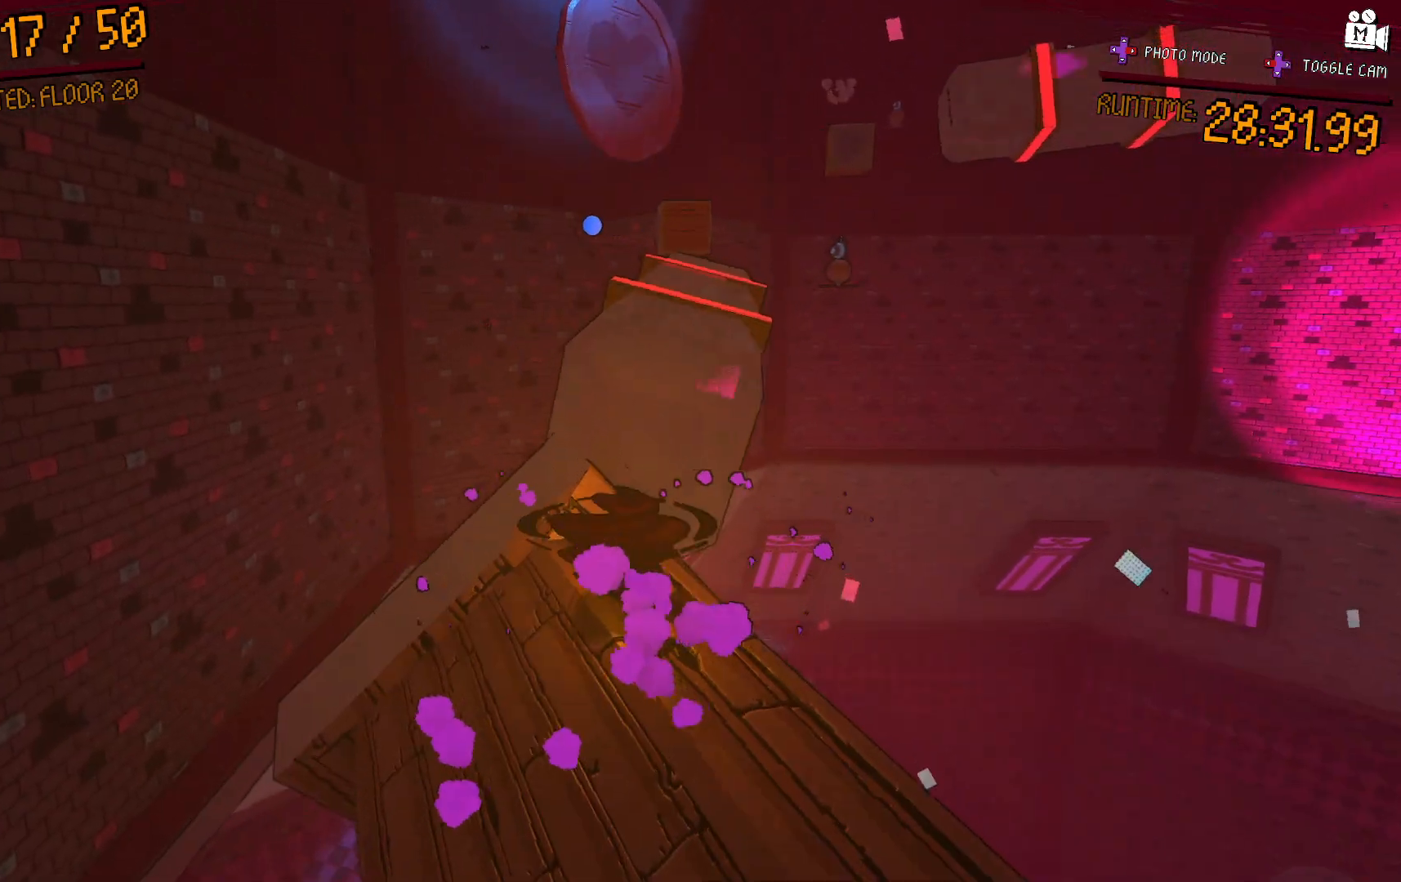
{"dt_ms": 500, "buttons": [], "right_stick": "center", "events": [[50, "A", "down"], [400, "A", "up"]]}
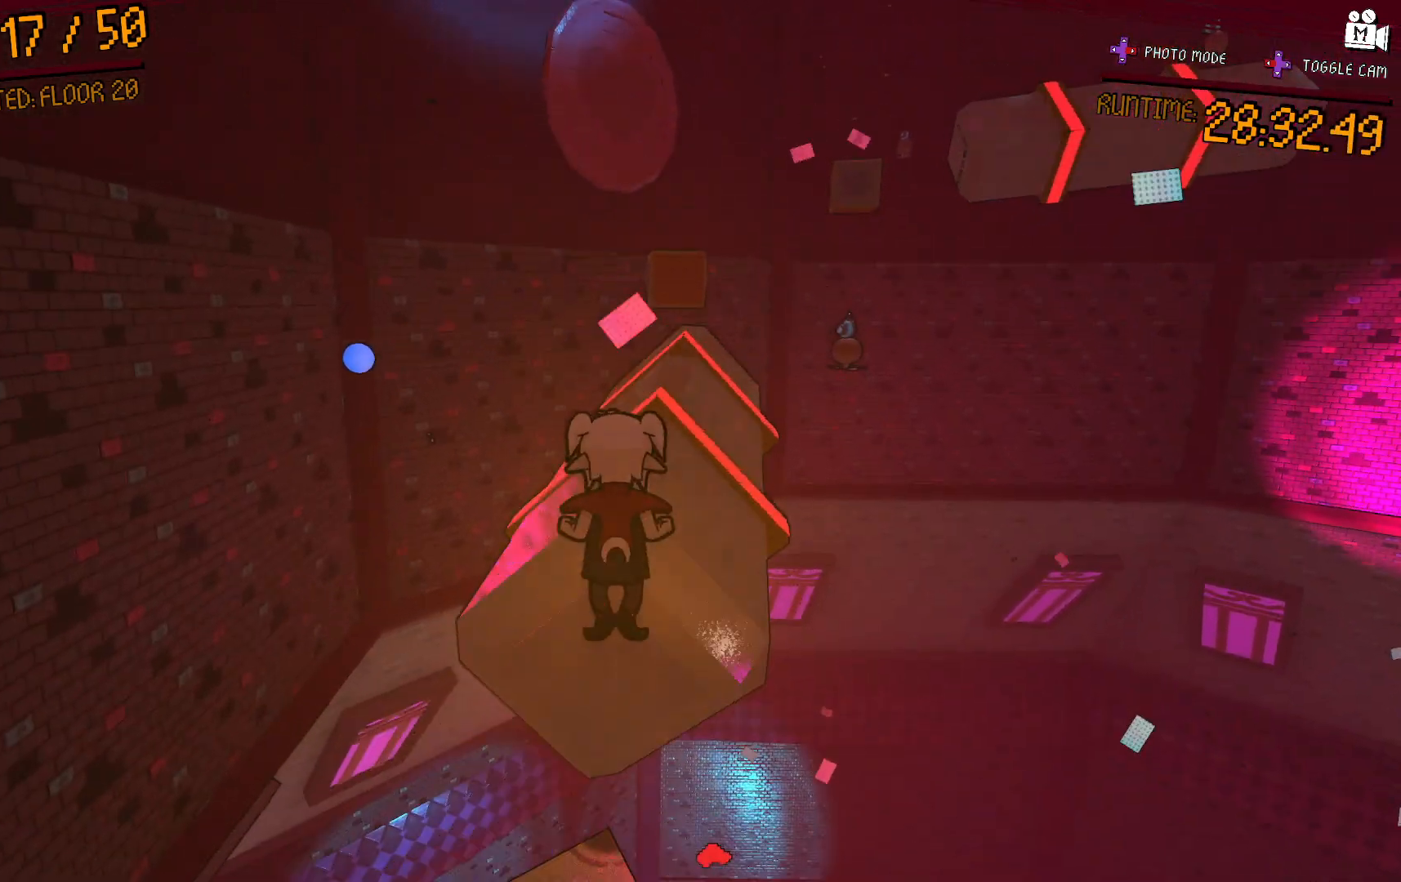
{"dt_ms": 500, "buttons": [], "right_stick": "center", "events": [[67, "right_stick", "right"], [200, "right_stick", "center"], [300, "A", "down"], [433, "A", "up"]]}
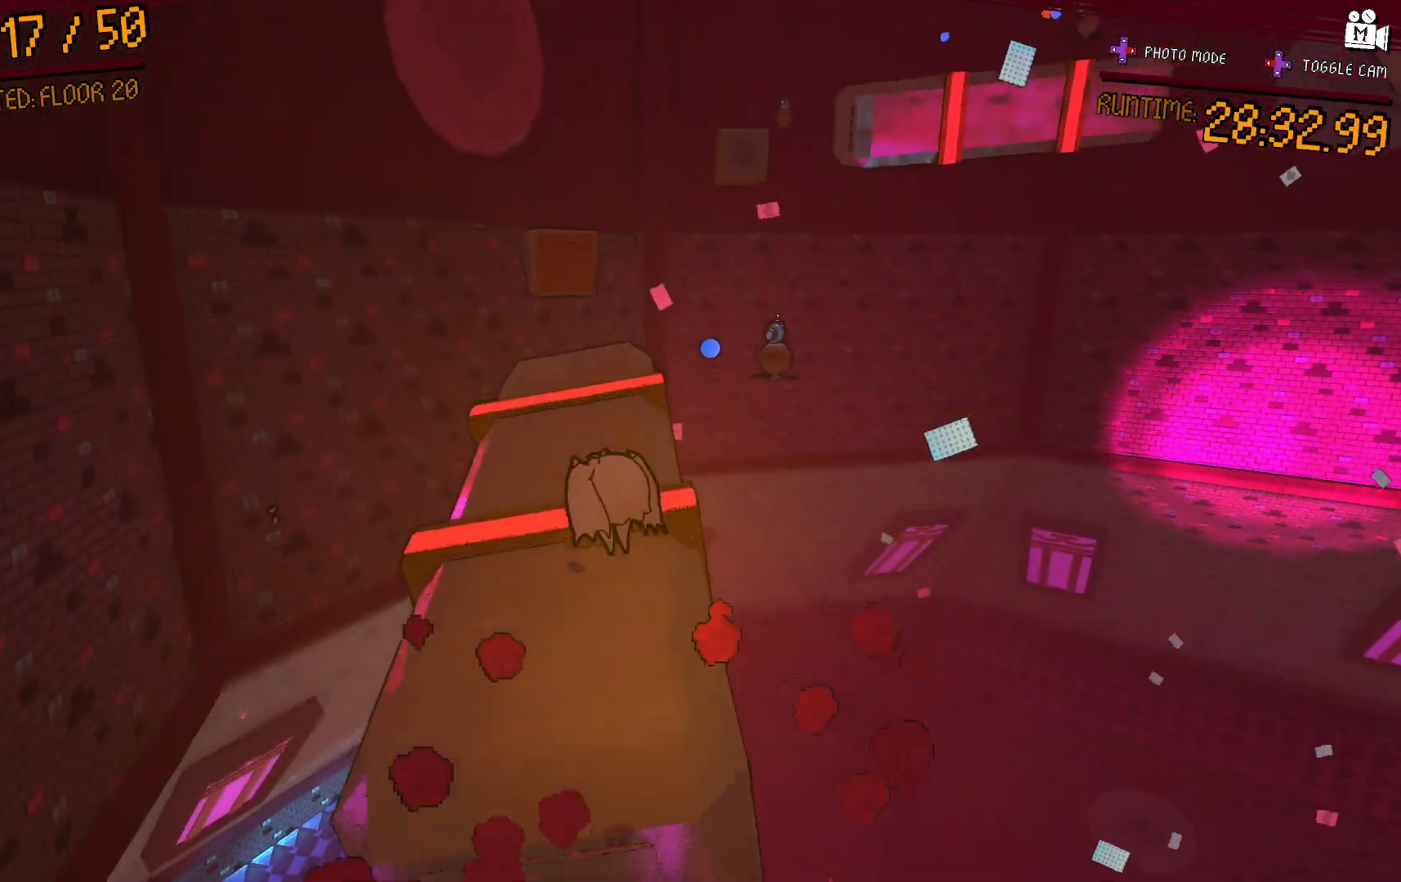
{"dt_ms": 500, "buttons": [], "right_stick": "center", "events": []}
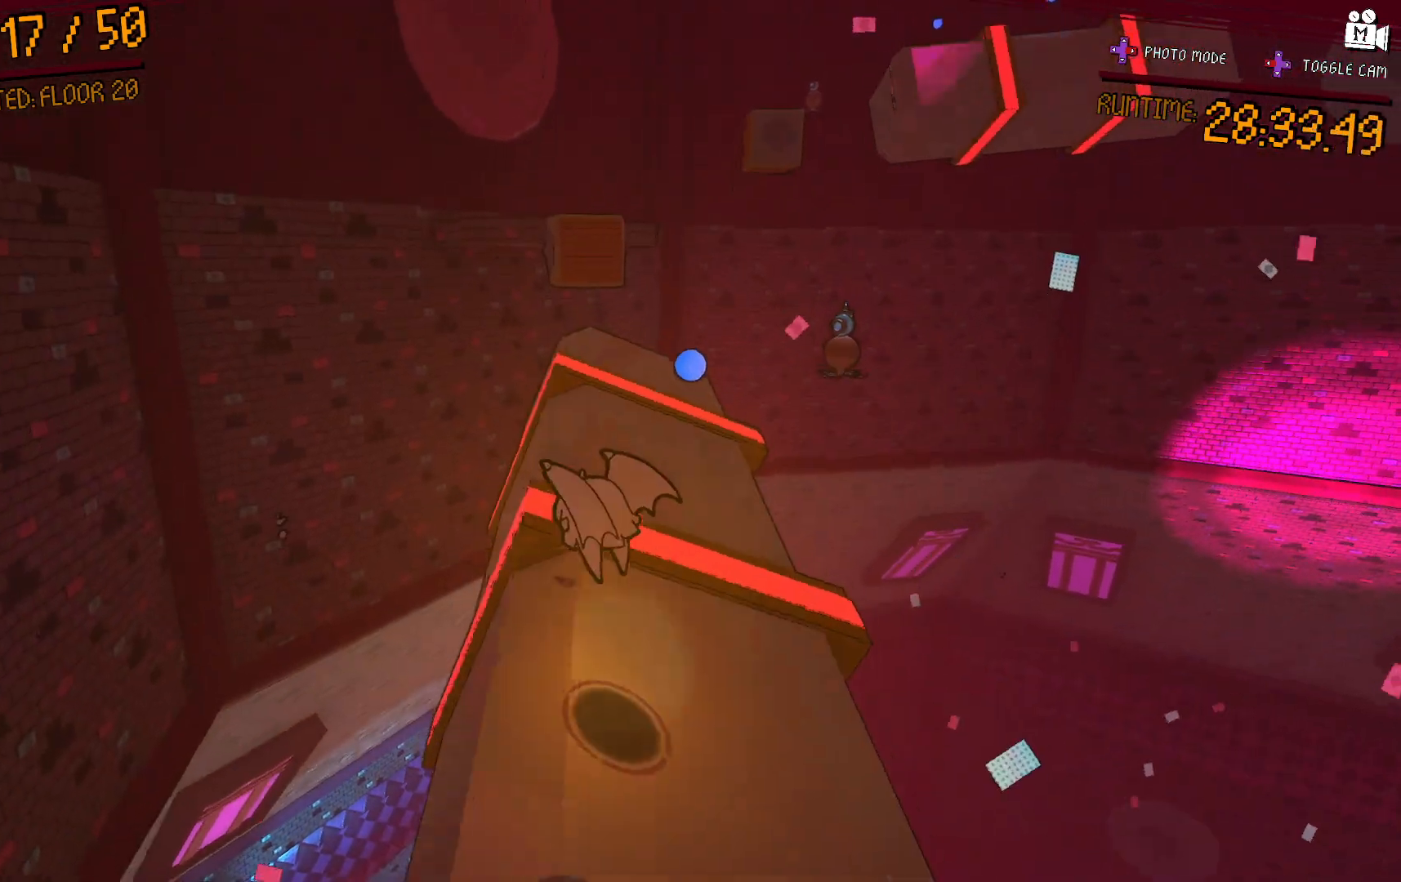
{"dt_ms": 500, "buttons": ["A"], "right_stick": "center", "events": [[200, "A", "down"]]}
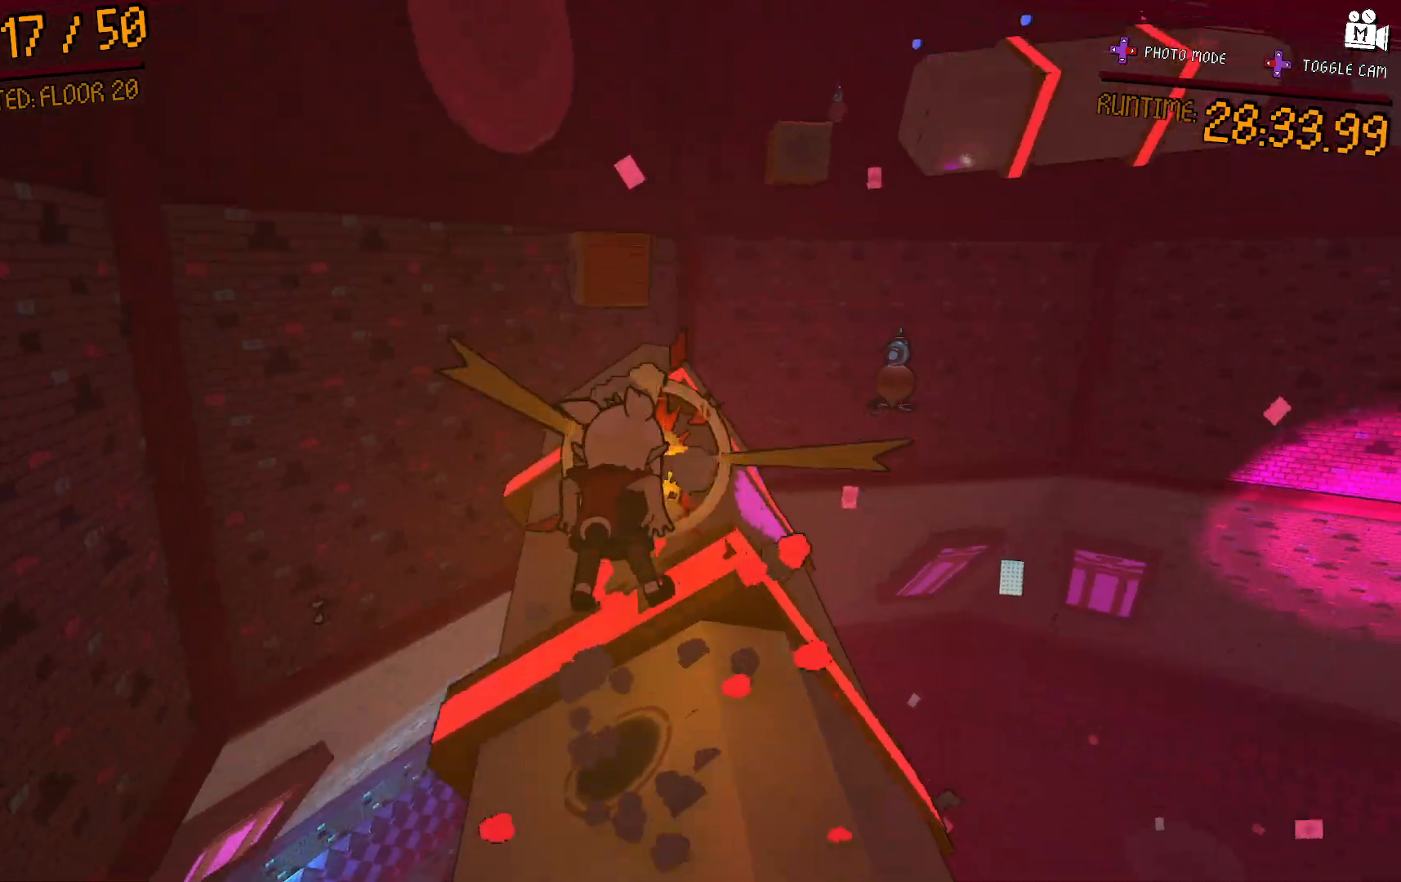
{"dt_ms": 500, "buttons": ["A"], "right_stick": "center", "events": [[117, "A", "up"], [333, "A", "down"], [450, "A", "up"], [500, "A", "down"]]}
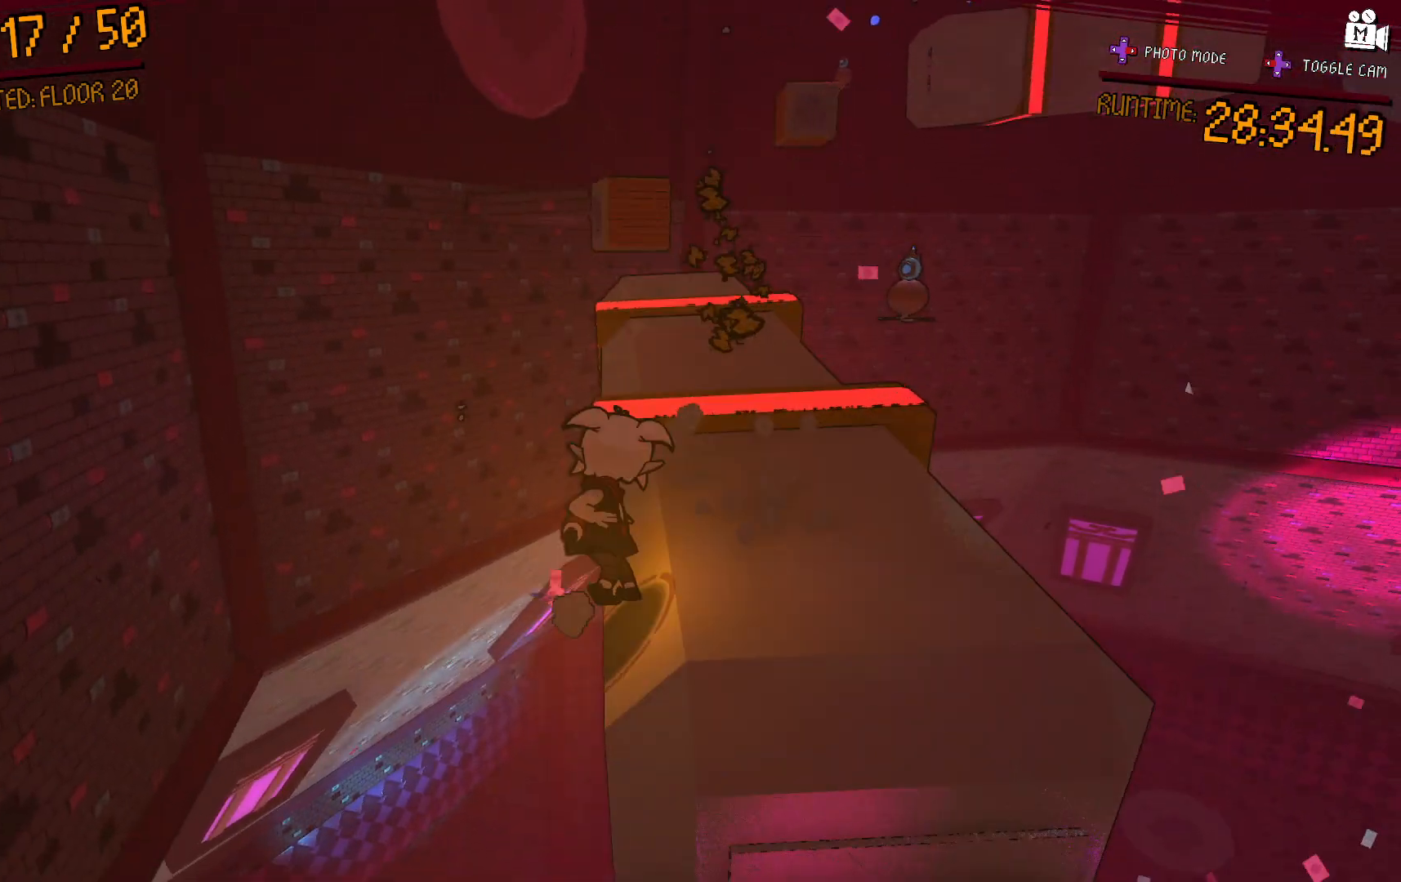
{"dt_ms": 500, "buttons": [], "right_stick": "center", "events": [[117, "A", "up"], [250, "A", "down"], [450, "A", "up"]]}
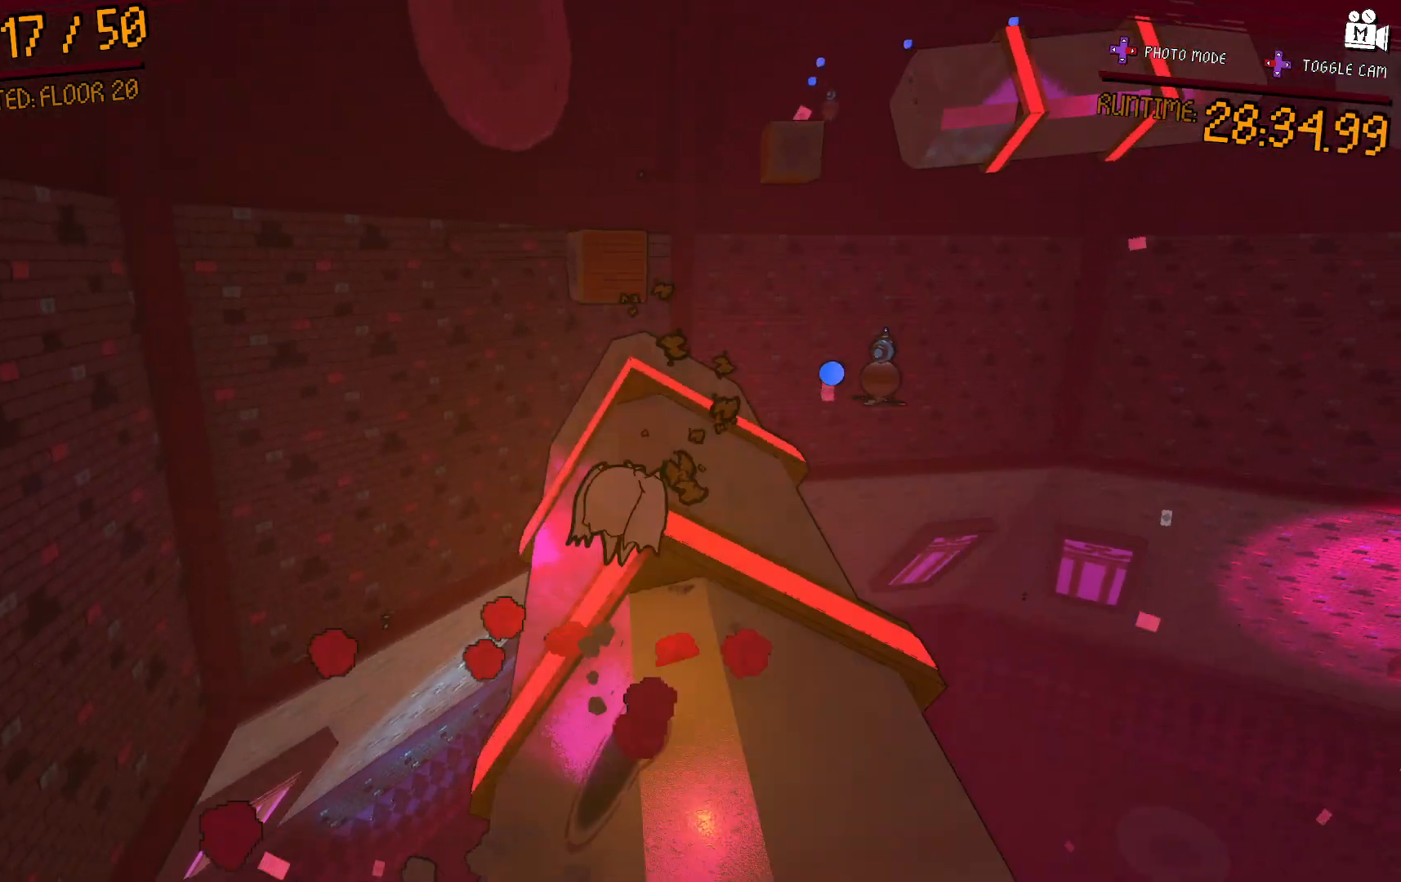
{"dt_ms": 500, "buttons": [], "right_stick": "center", "events": []}
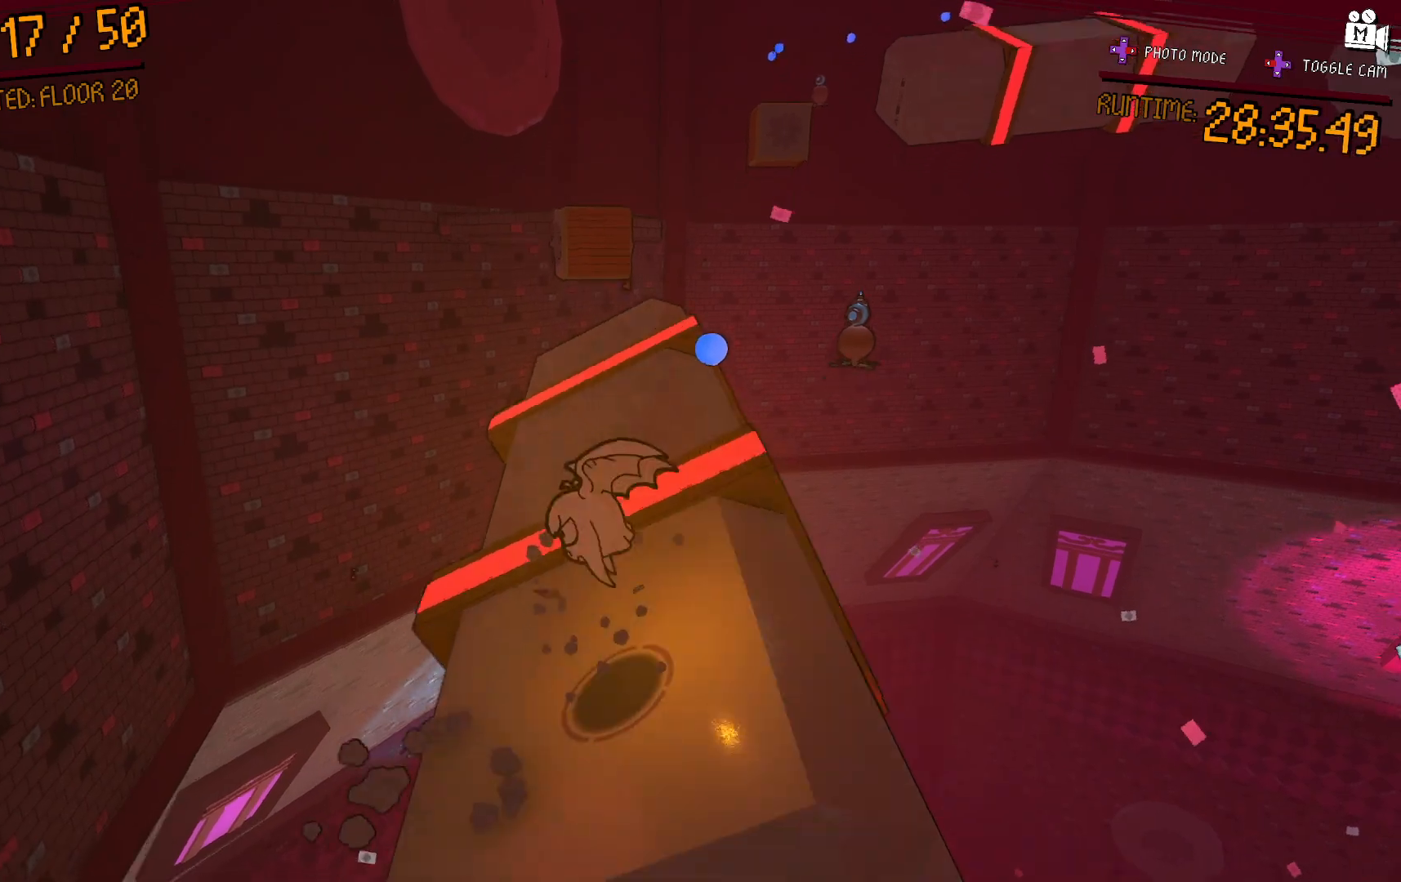
{"dt_ms": 1000, "buttons": [], "right_stick": "center"}
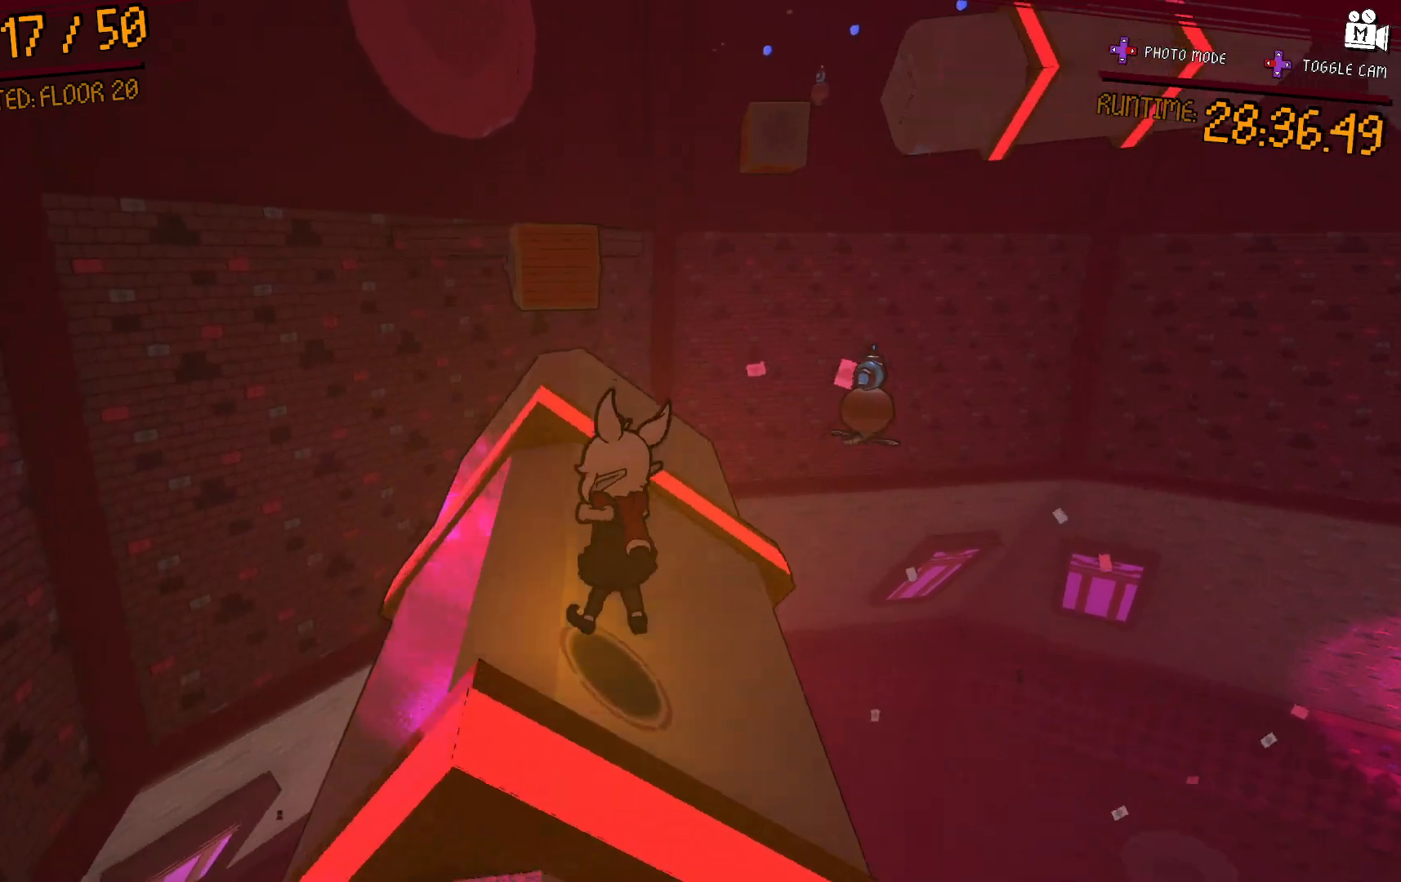
{"dt_ms": 500, "buttons": ["A"], "right_stick": "center", "events": [[100, "A", "down"]]}
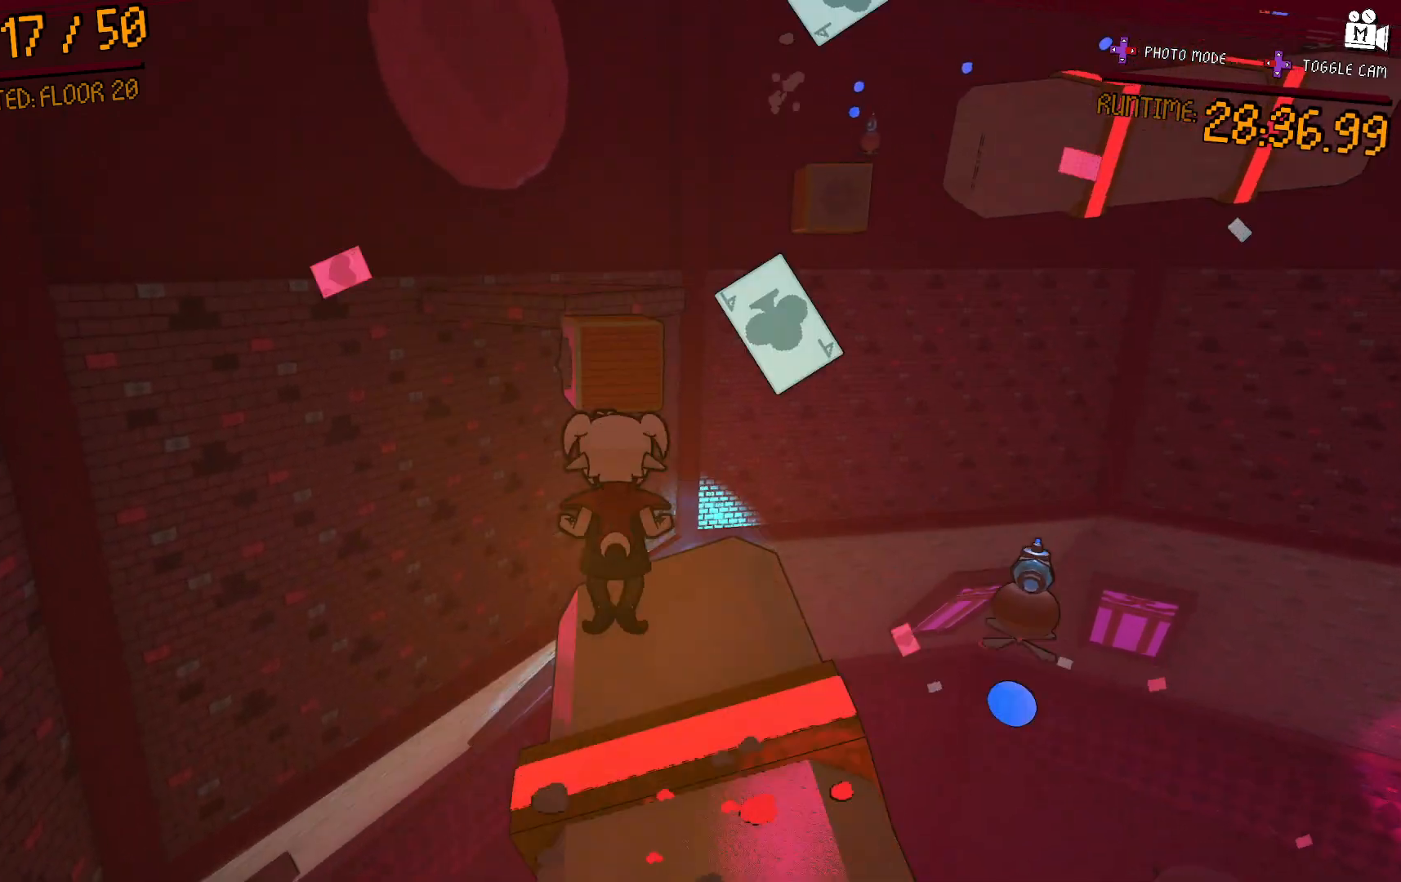
{"dt_ms": 500, "buttons": [], "right_stick": "center", "events": [[50, "A", "up"], [300, "right_stick", "right"], [467, "right_stick", "center"]]}
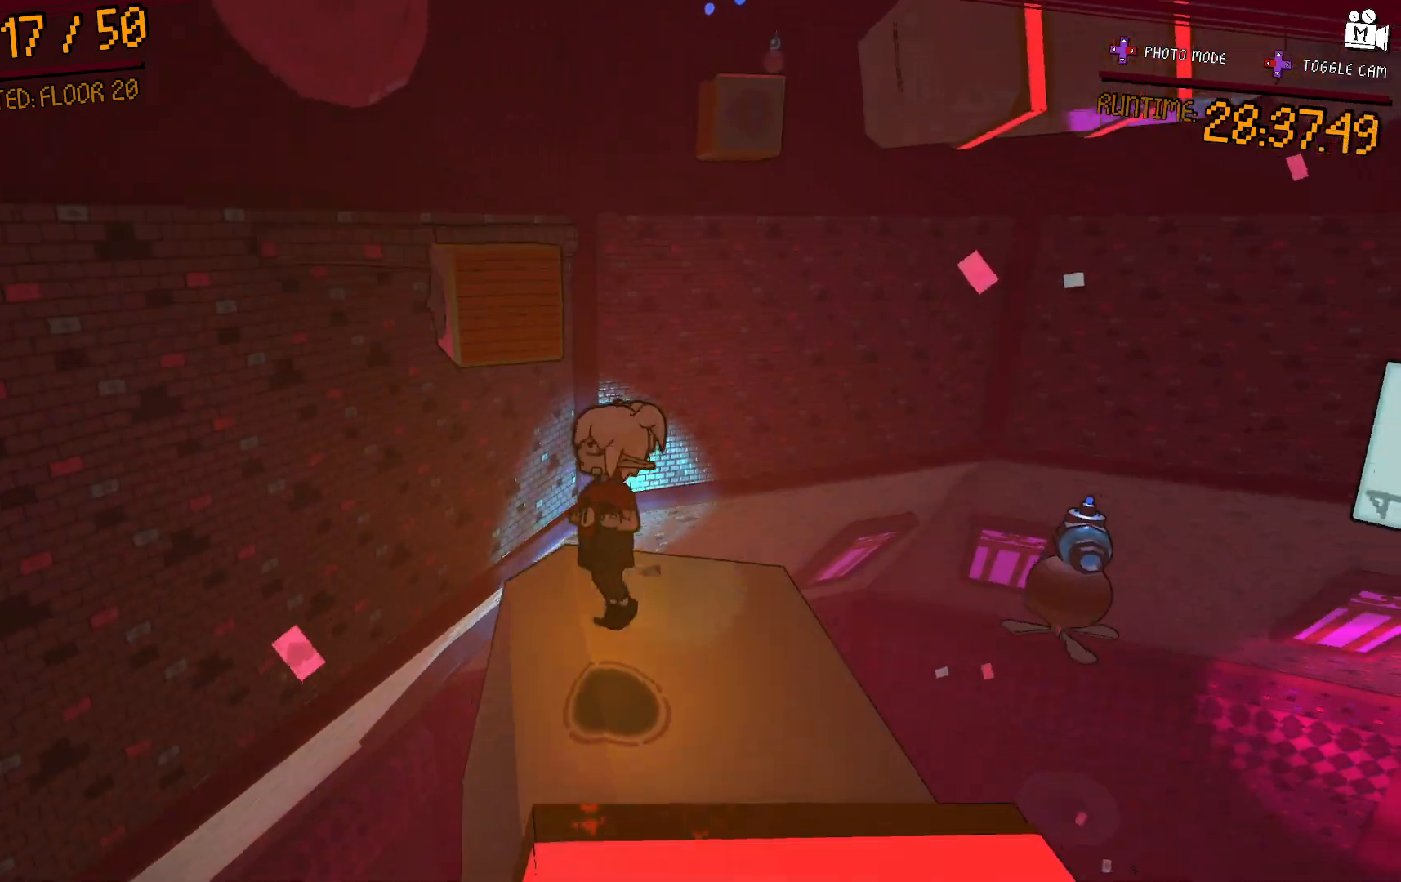
{"dt_ms": 500, "buttons": ["A"], "right_stick": "center", "events": [[133, "A", "down"]]}
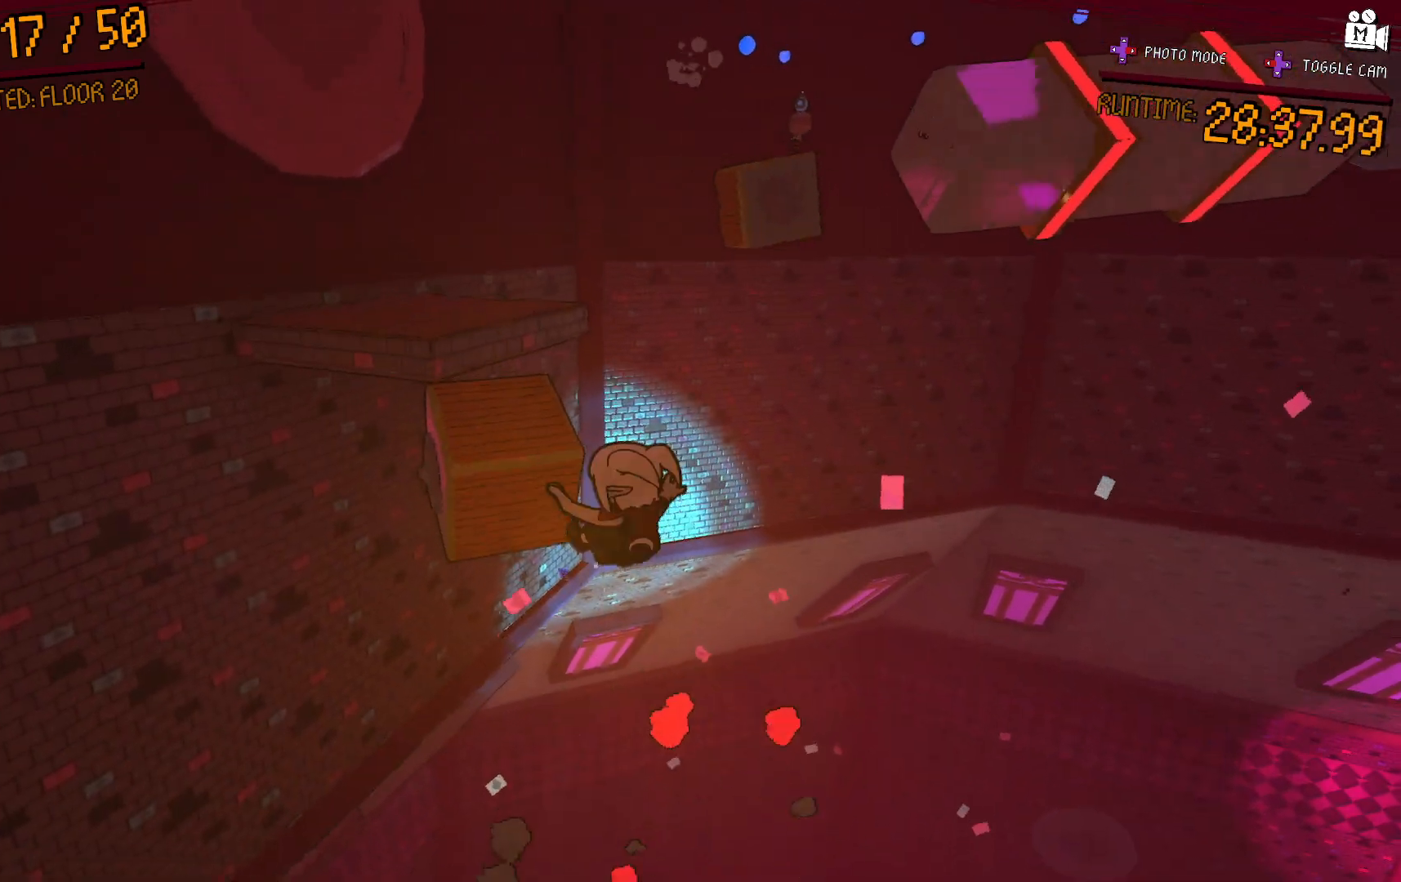
{"dt_ms": 500, "buttons": ["A"], "right_stick": "center", "events": [[167, "A", "up"], [333, "A", "down"]]}
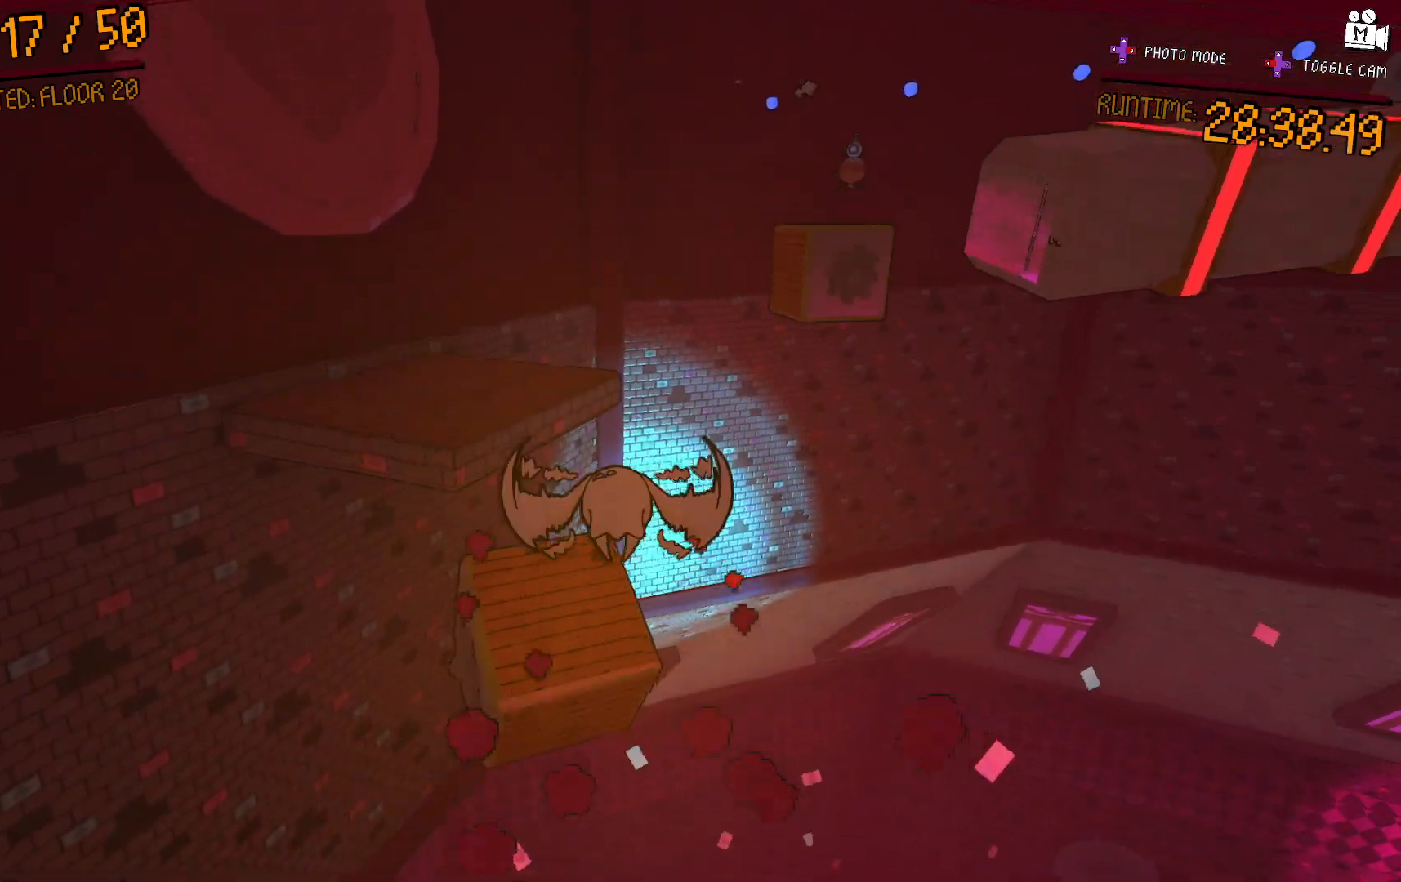
{"dt_ms": 500, "buttons": [], "right_stick": "center", "events": [[417, "A", "up"]]}
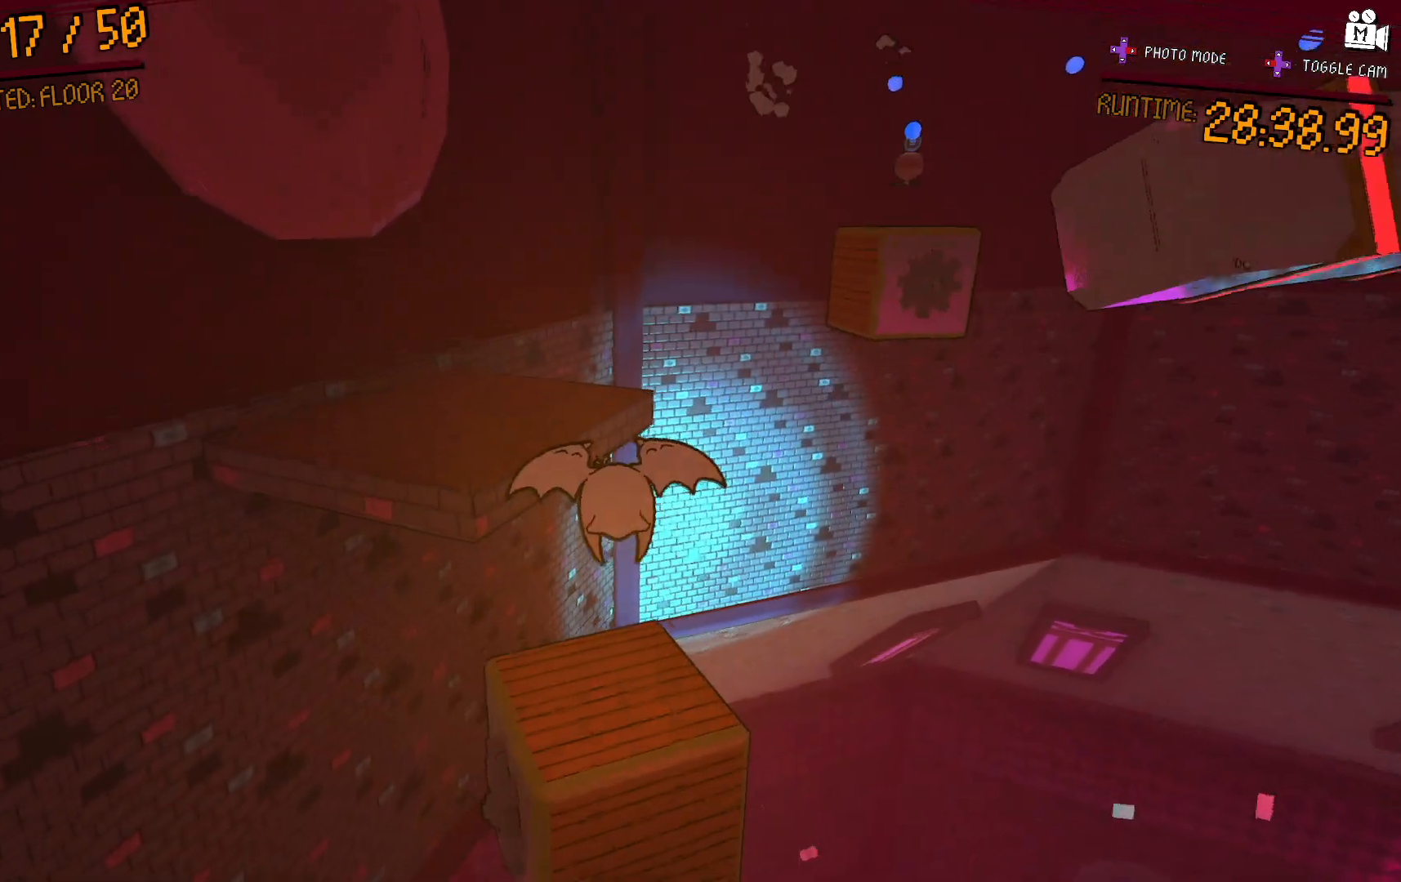
{"dt_ms": 500, "buttons": ["A"], "right_stick": "center", "events": [[333, "A", "down"]]}
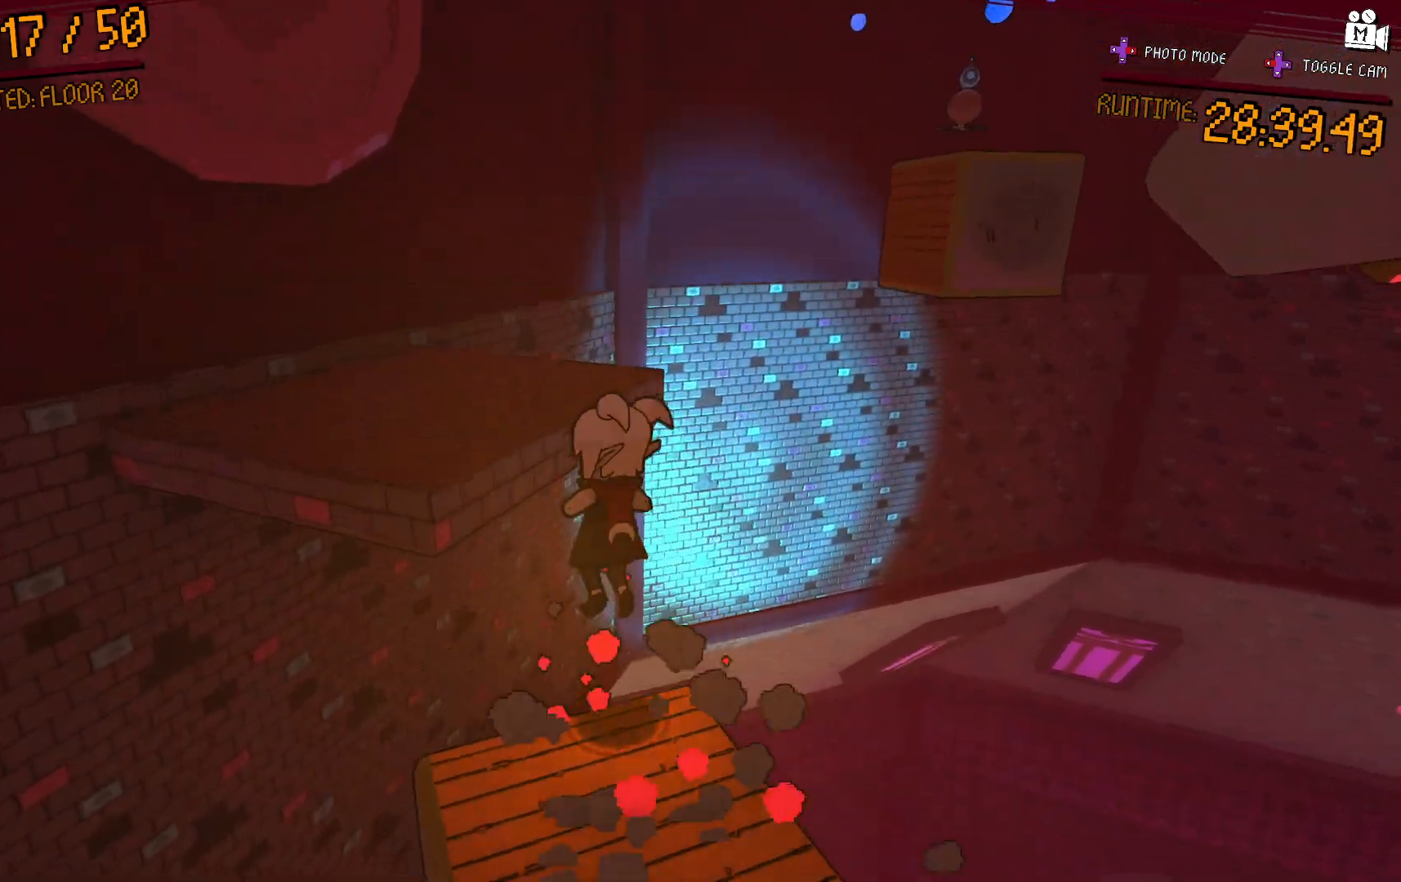
{"dt_ms": 1000, "buttons": [], "right_stick": "right"}
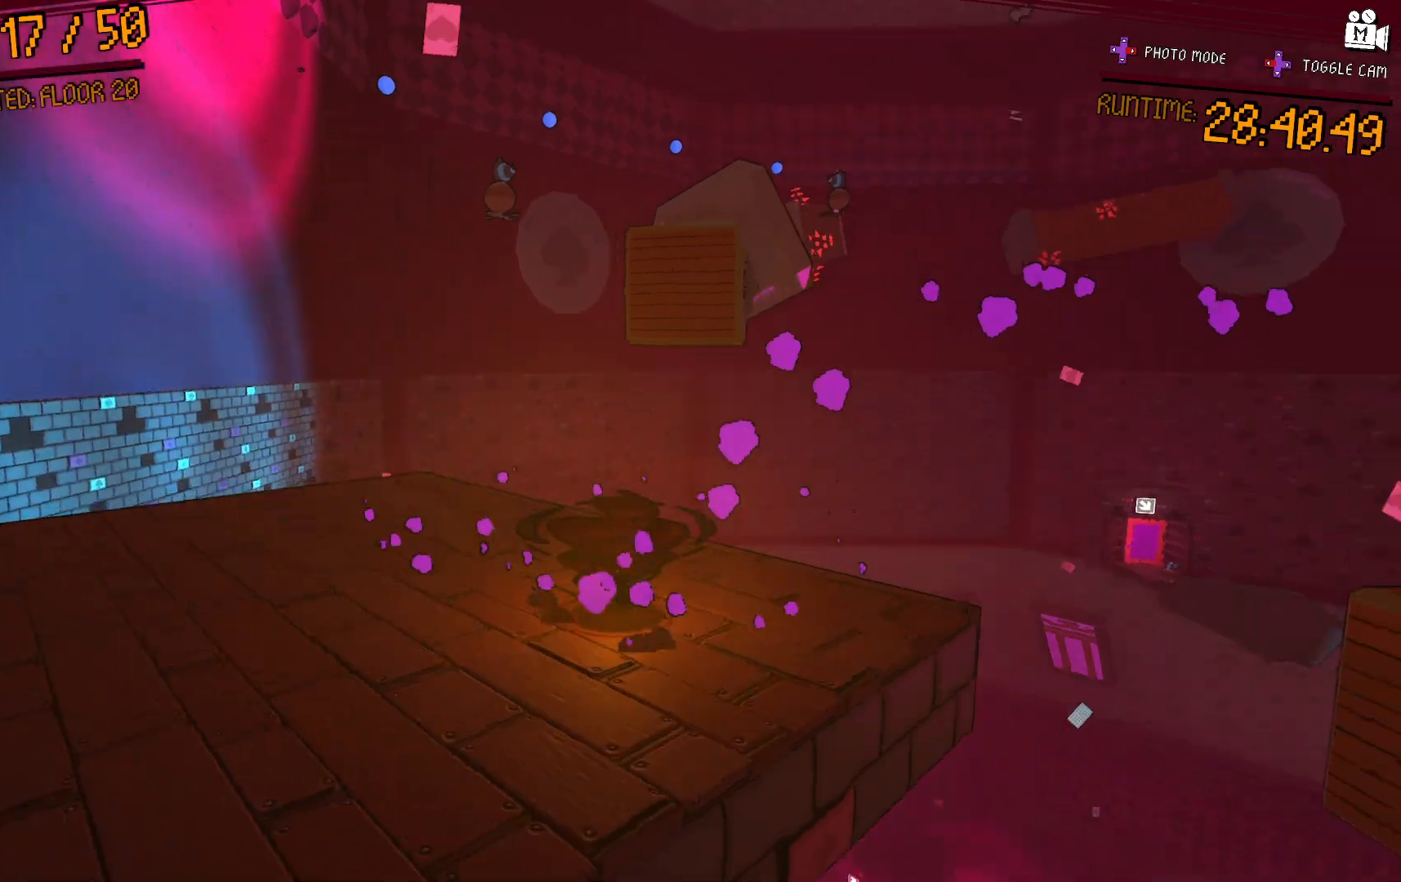
{"dt_ms": 500, "buttons": [], "right_stick": "down"}
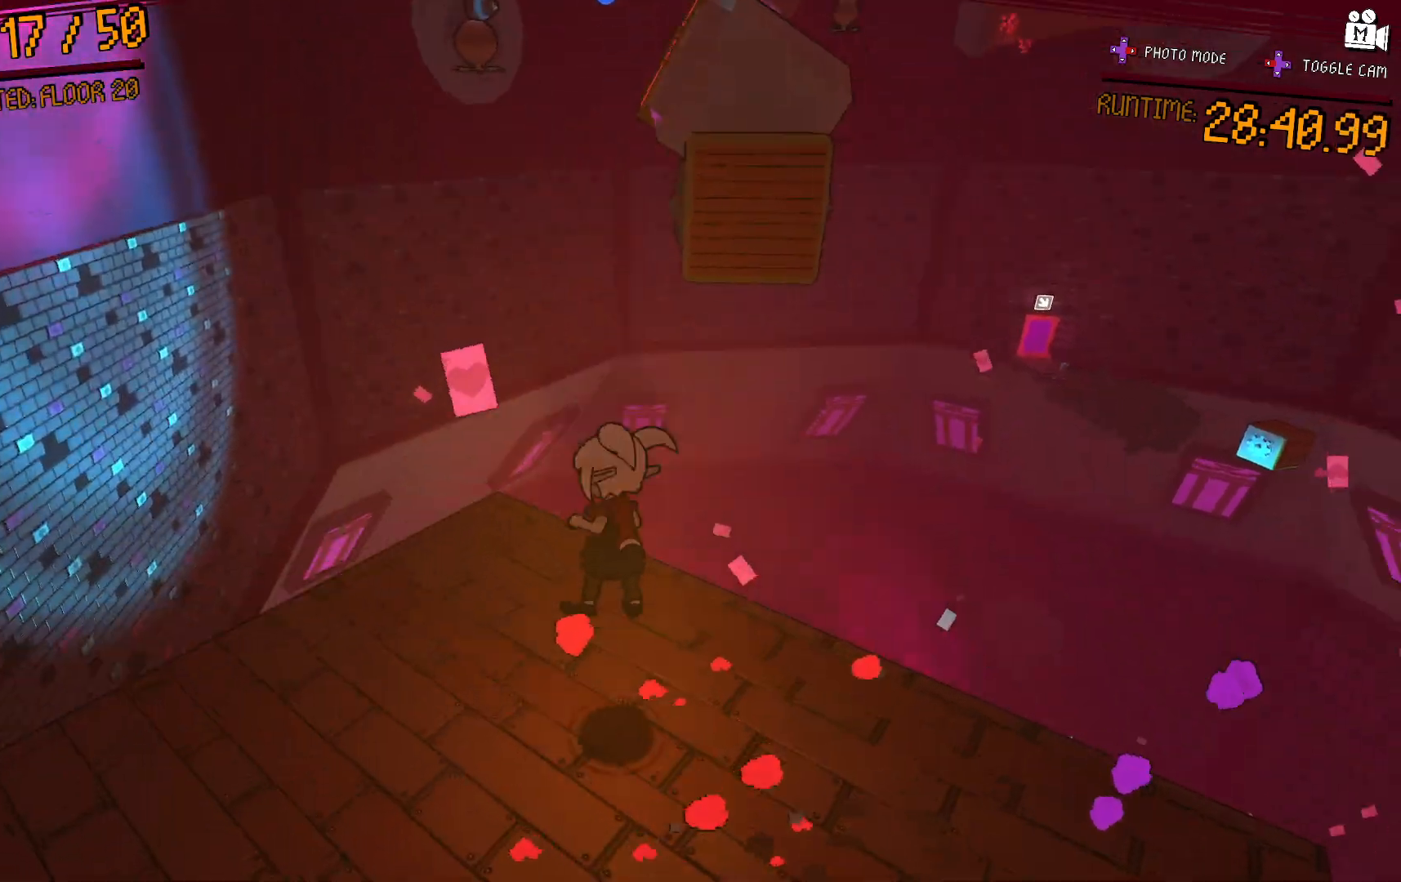
{"dt_ms": 500, "buttons": ["A"], "right_stick": "center", "events": [[33, "right_stick", "center"], [367, "A", "down"]]}
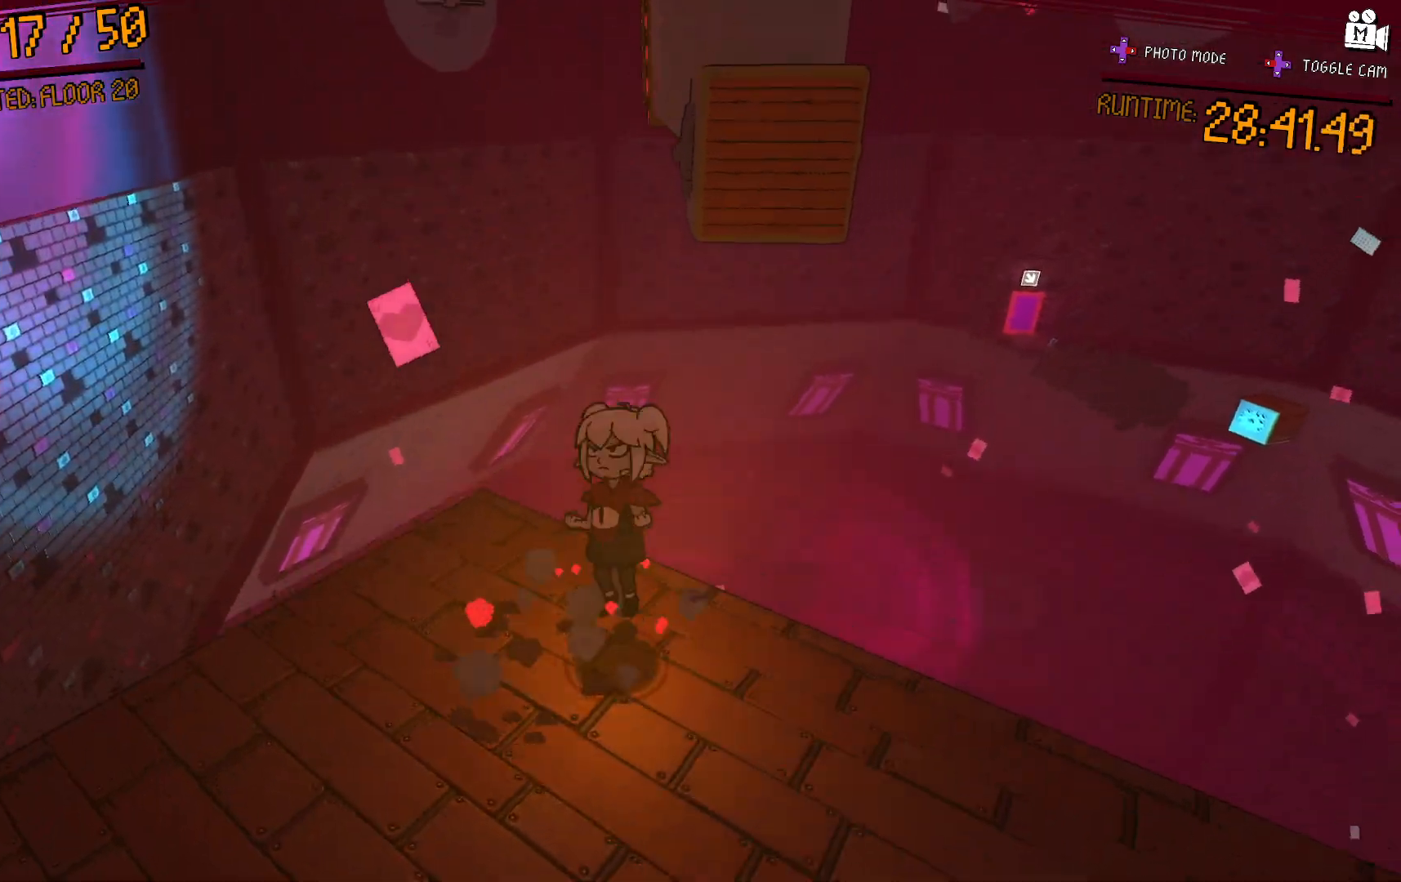
{"dt_ms": 500, "buttons": [], "right_stick": "up-right", "events": [[250, "A", "up"], [500, "right_stick", "up-right"]]}
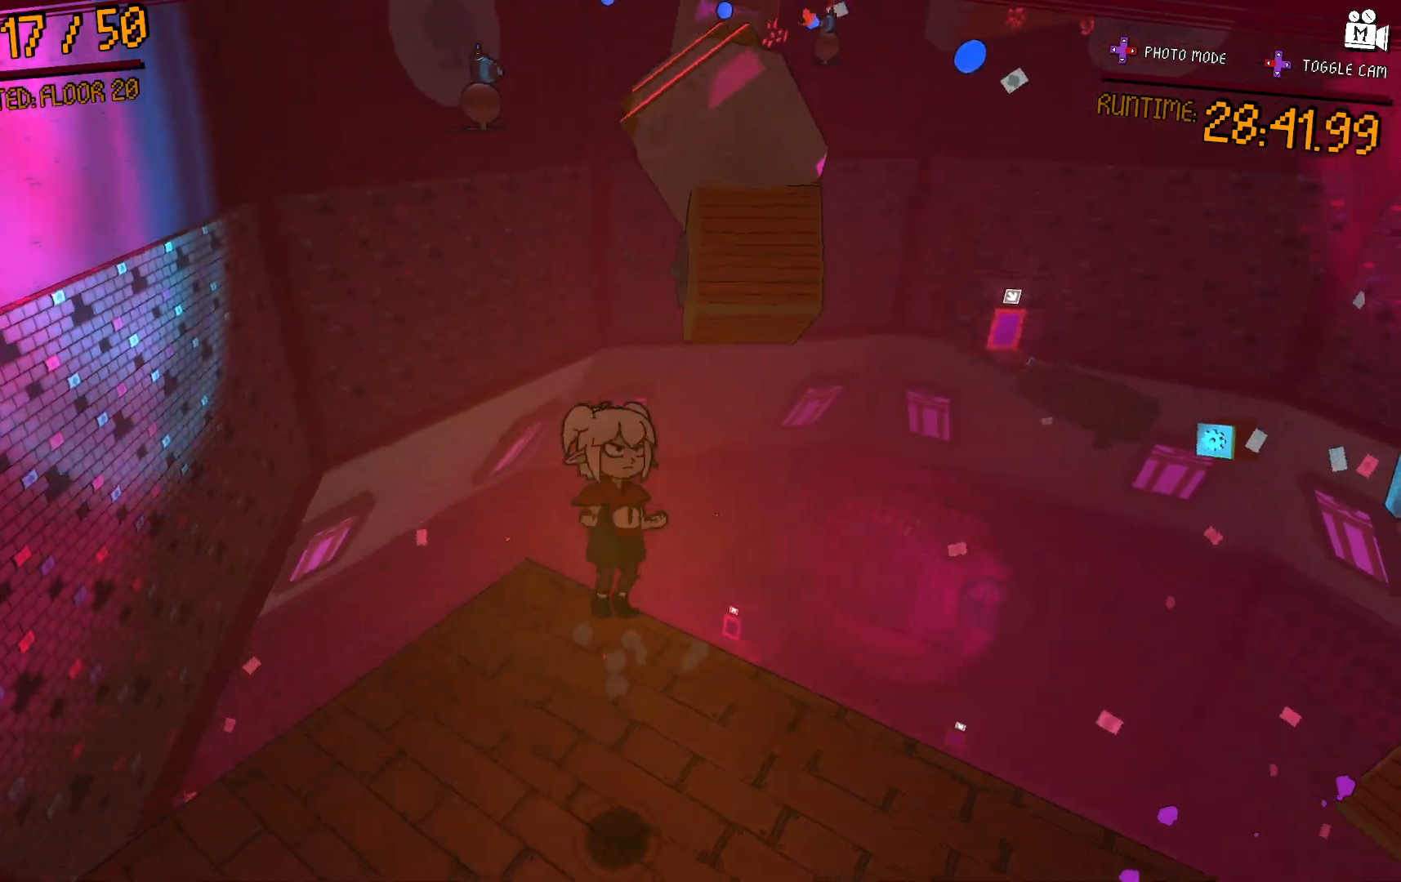
{"dt_ms": 500, "buttons": ["A"], "right_stick": "center", "events": [[117, "right_stick", "center"], [433, "A", "down"]]}
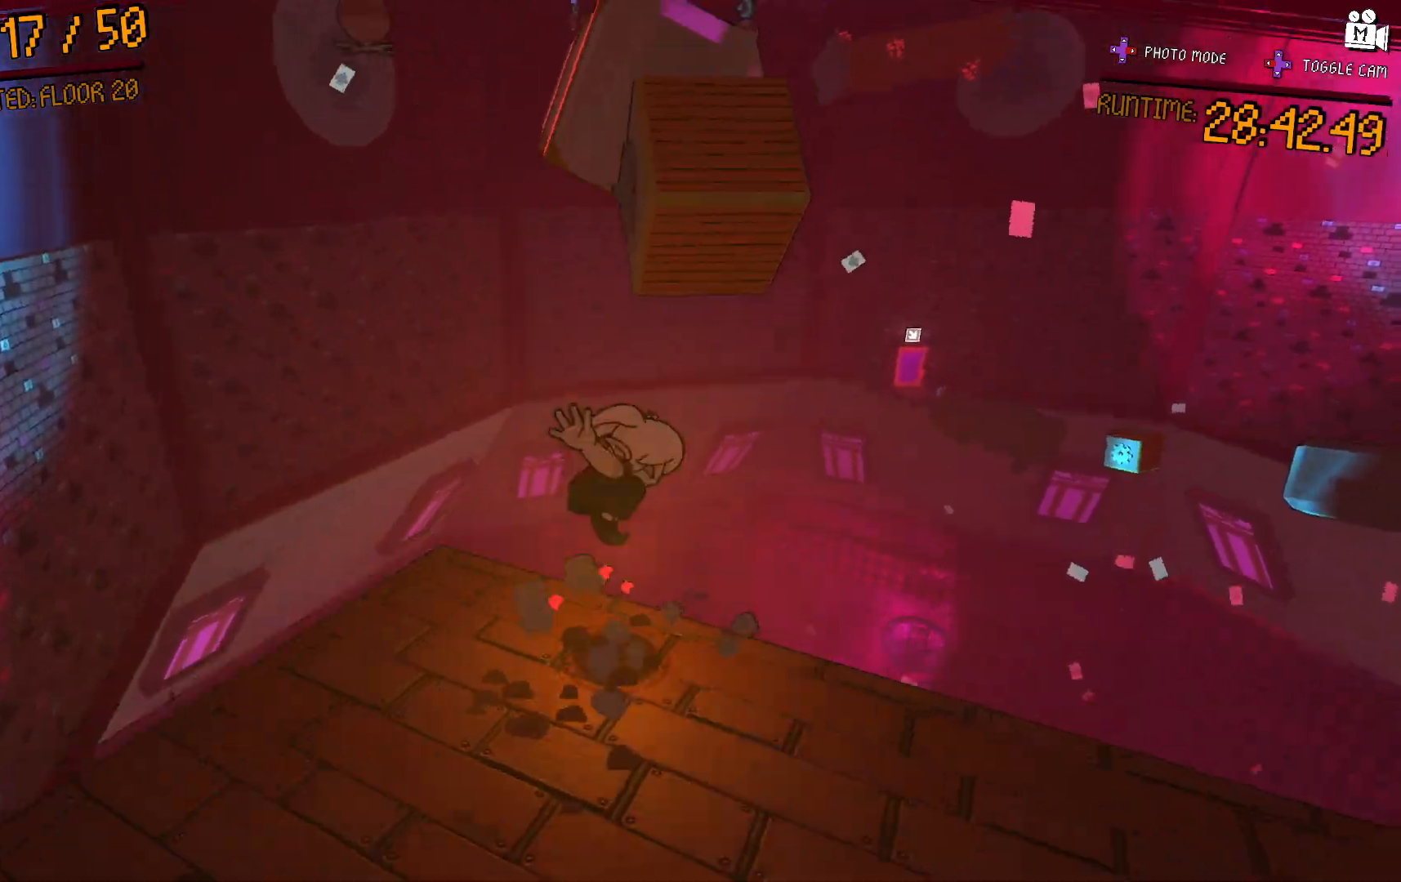
{"dt_ms": 500, "buttons": [], "right_stick": "center", "events": [[433, "A", "up"]]}
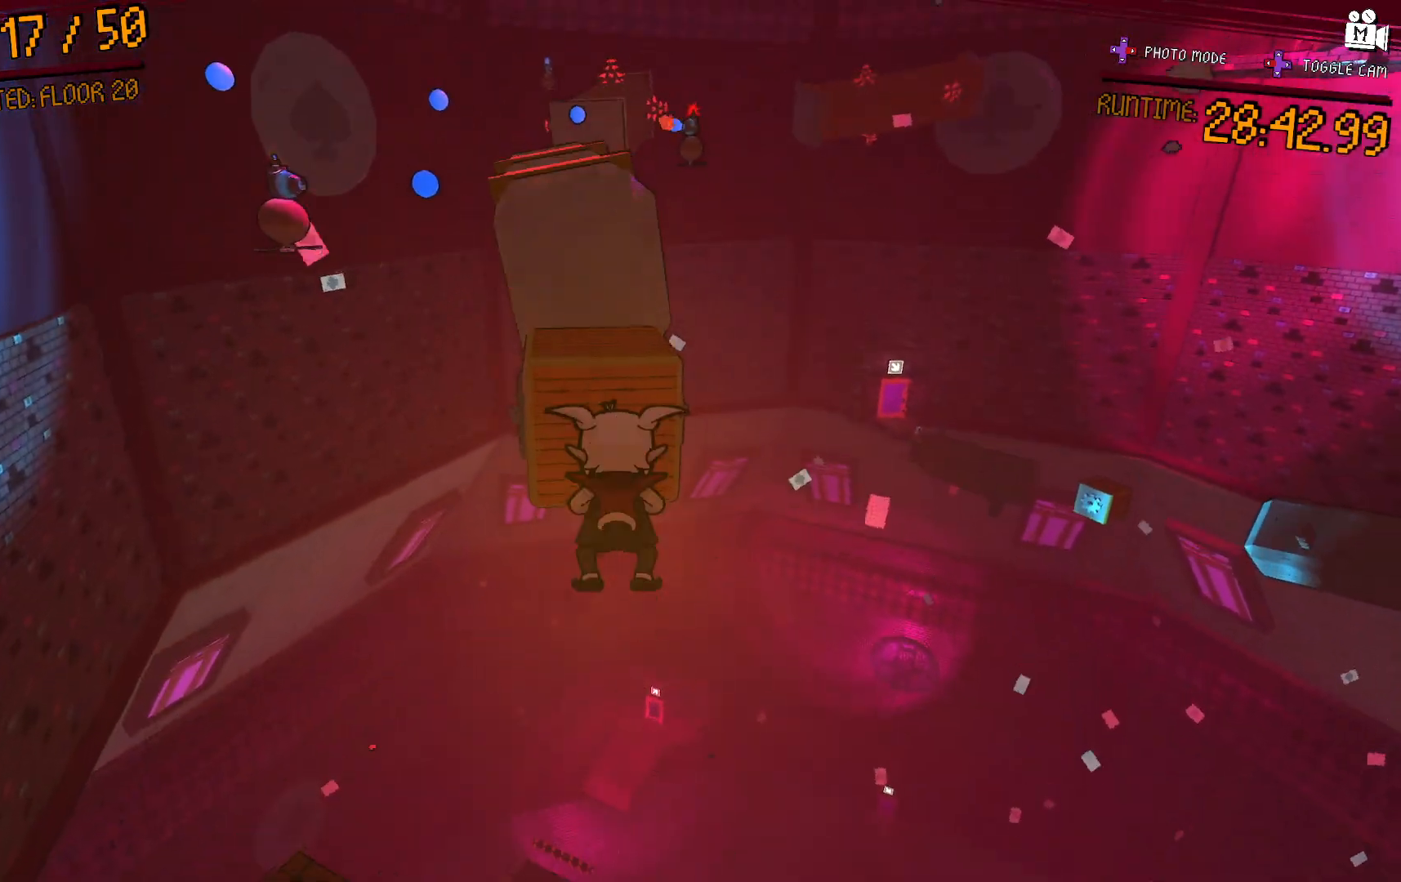
{"dt_ms": 500, "buttons": ["L2"], "right_stick": "center", "events": [[83, "A", "down"], [367, "A", "up"], [417, "L2", "down"]]}
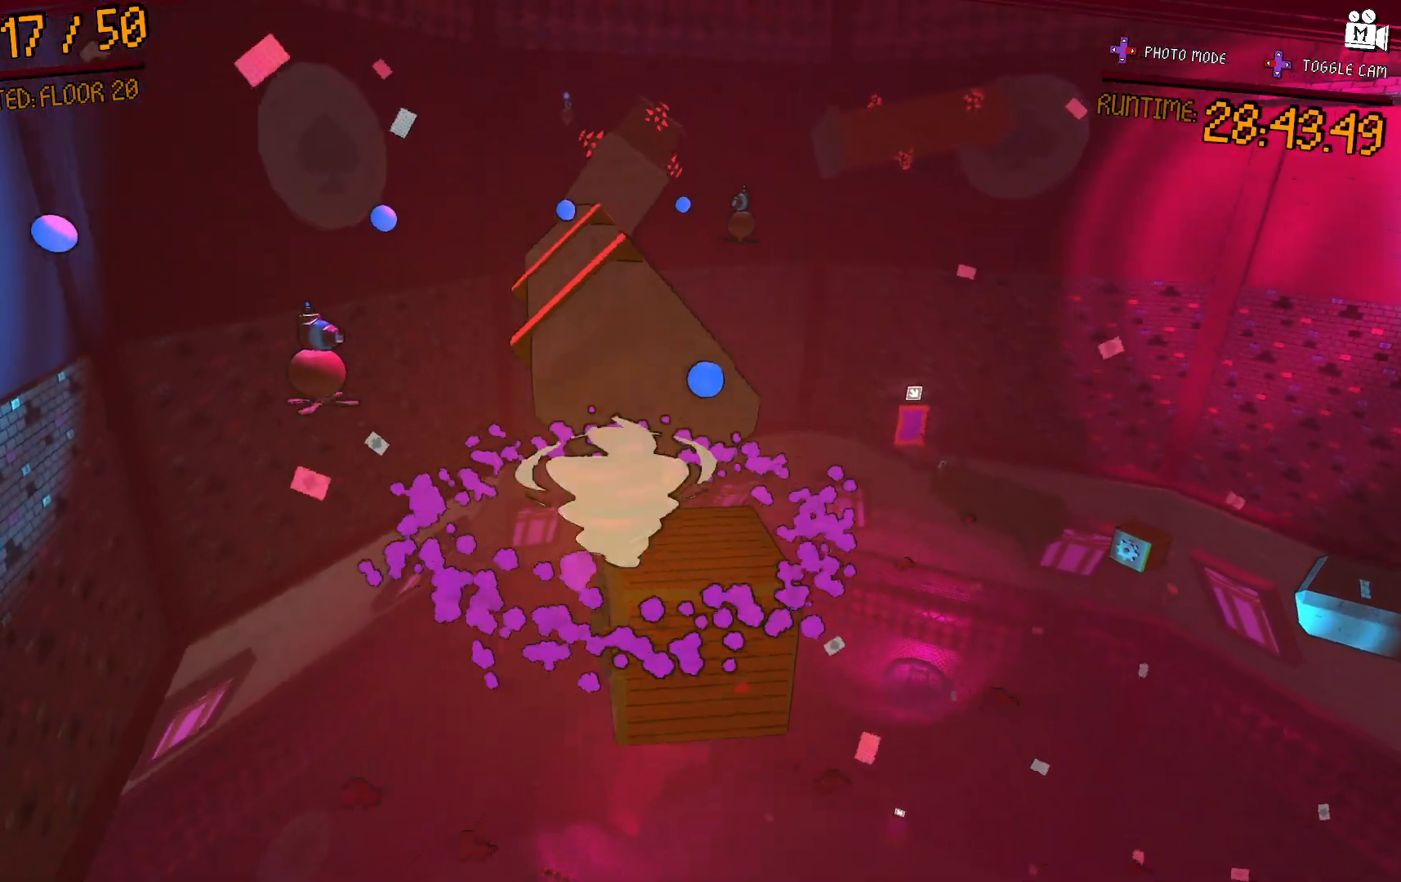
{"dt_ms": 500, "buttons": [], "right_stick": "center", "events": [[100, "L2", "up"]]}
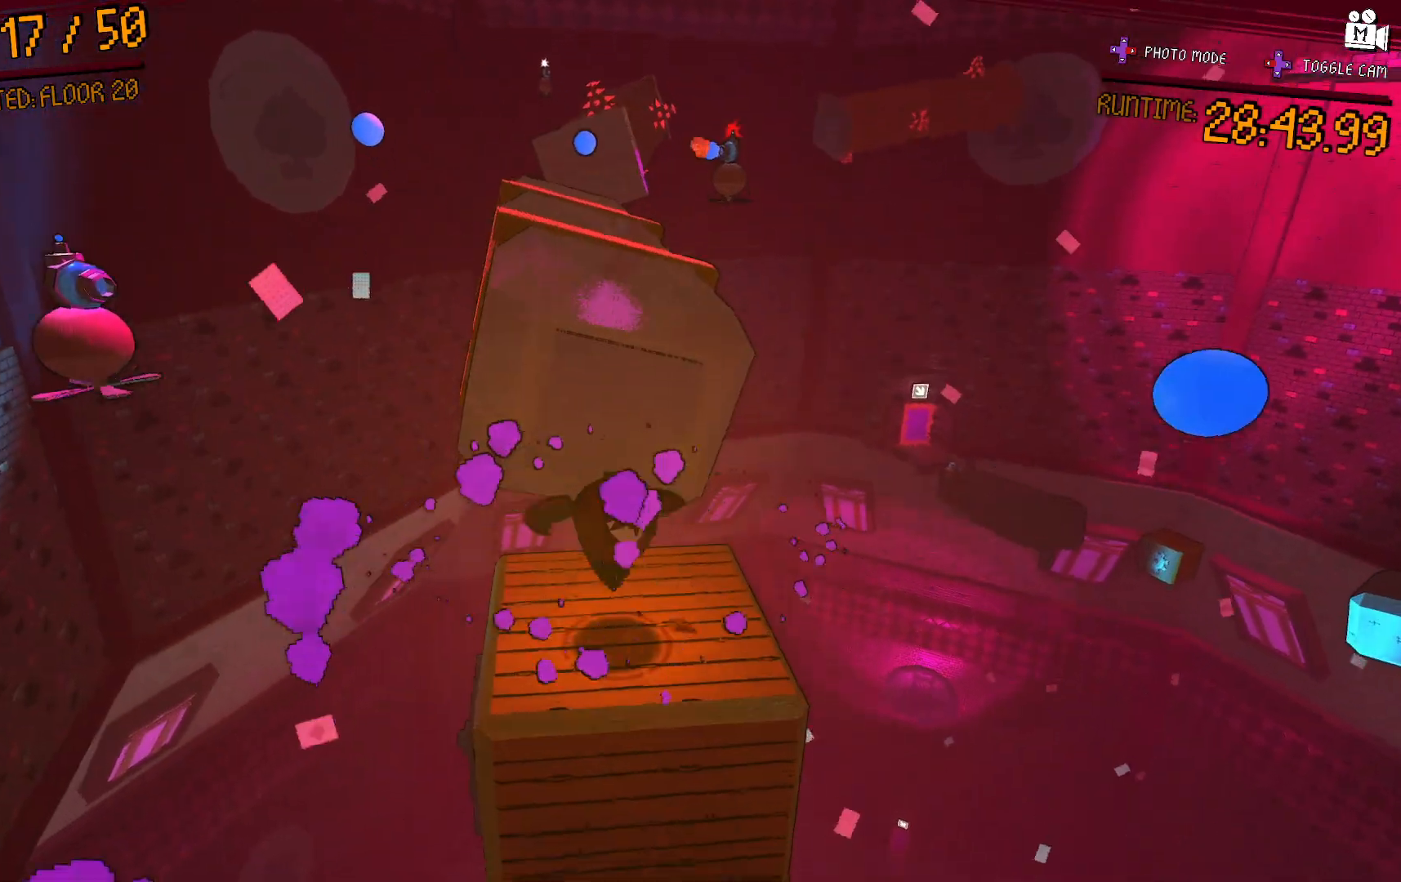
{"dt_ms": 500, "buttons": [], "right_stick": "center", "events": [[117, "A", "down"], [483, "A", "up"]]}
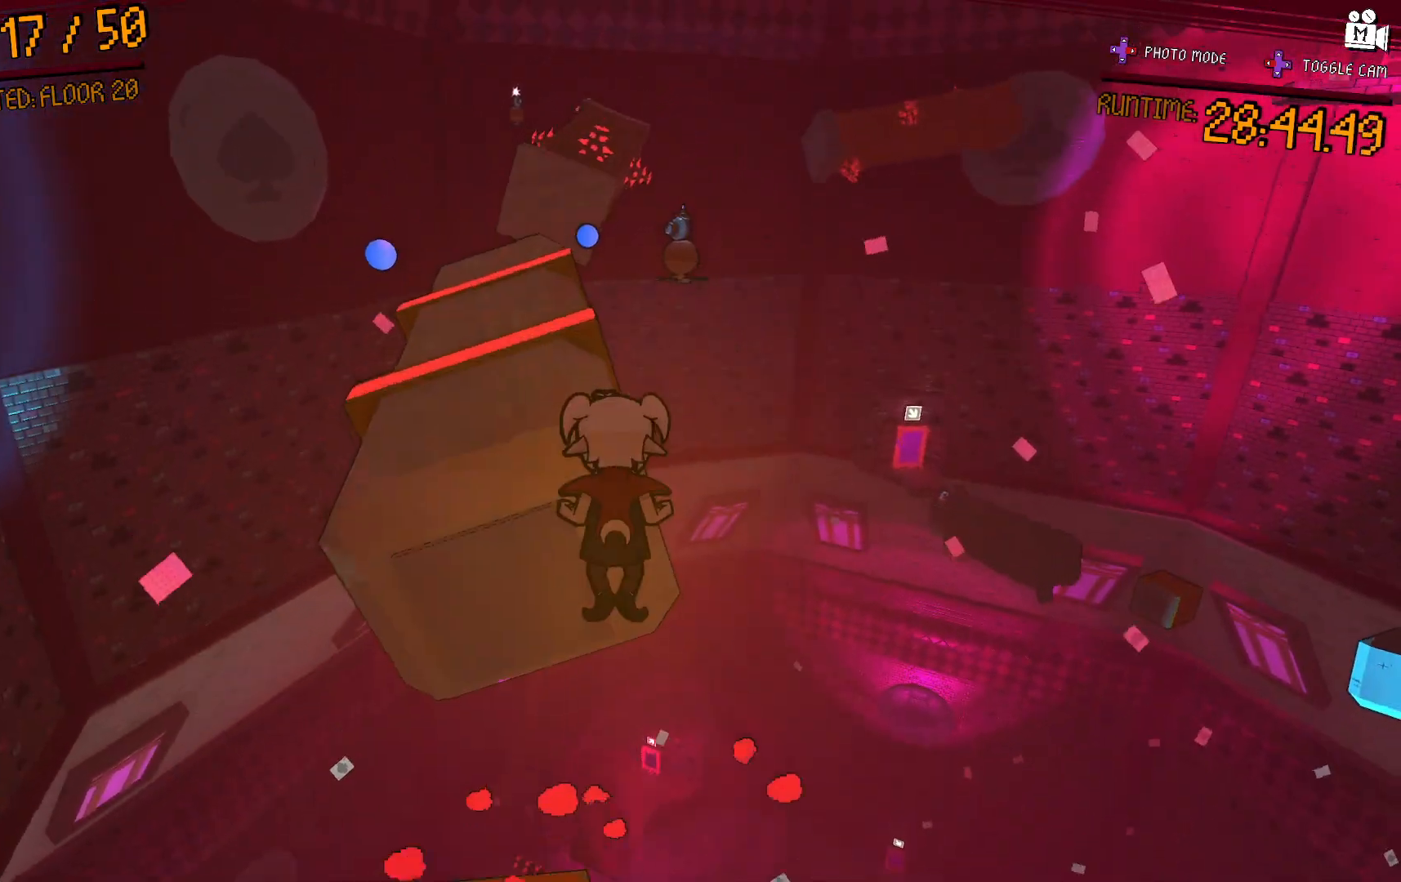
{"dt_ms": 500, "buttons": ["L2"], "right_stick": "center", "events": [[83, "A", "down"], [500, "A", "up"], [500, "L2", "down"]]}
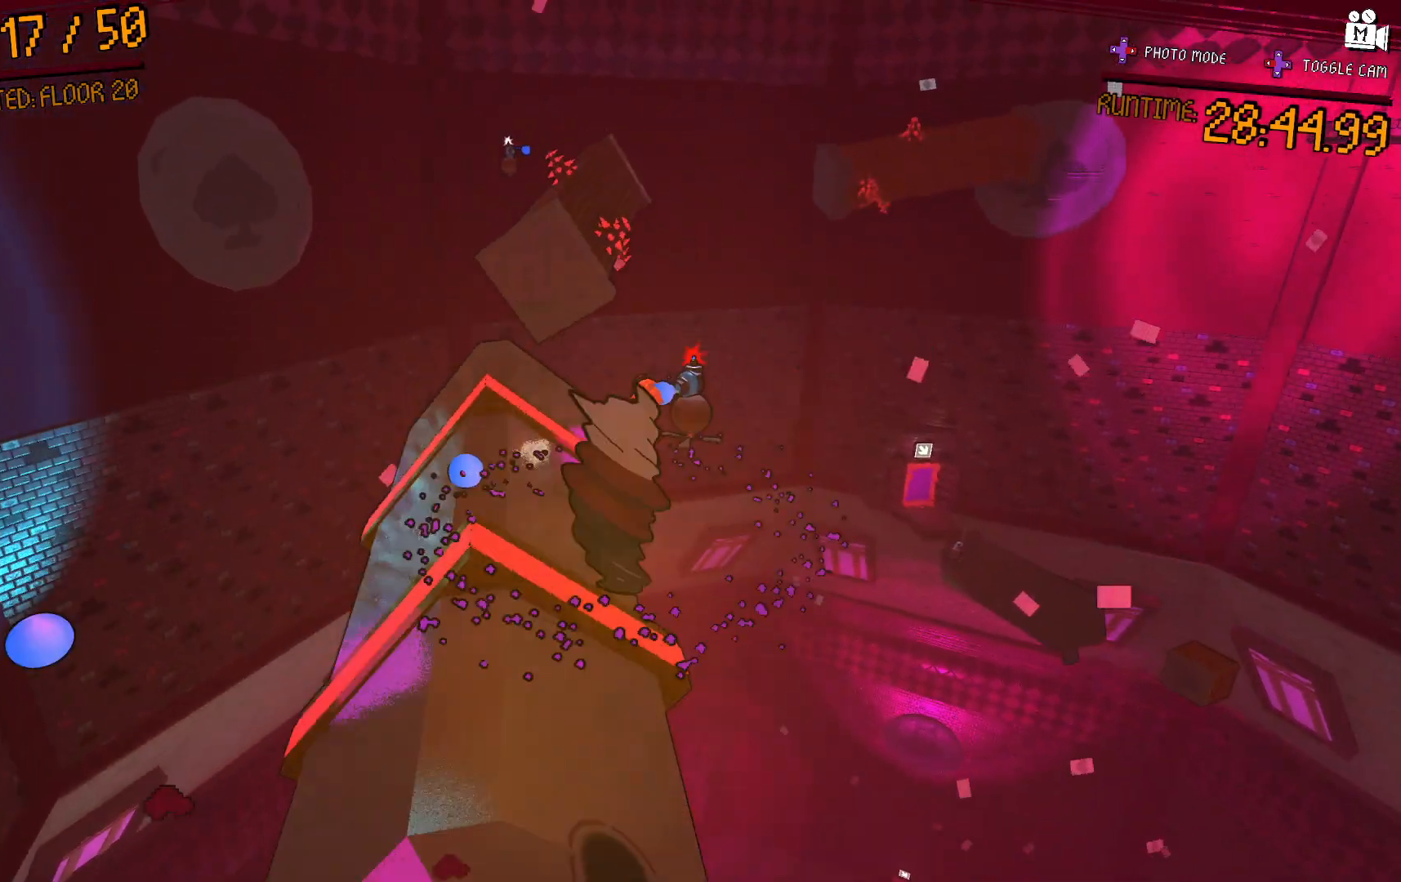
{"dt_ms": 500, "buttons": ["L2"], "right_stick": "center"}
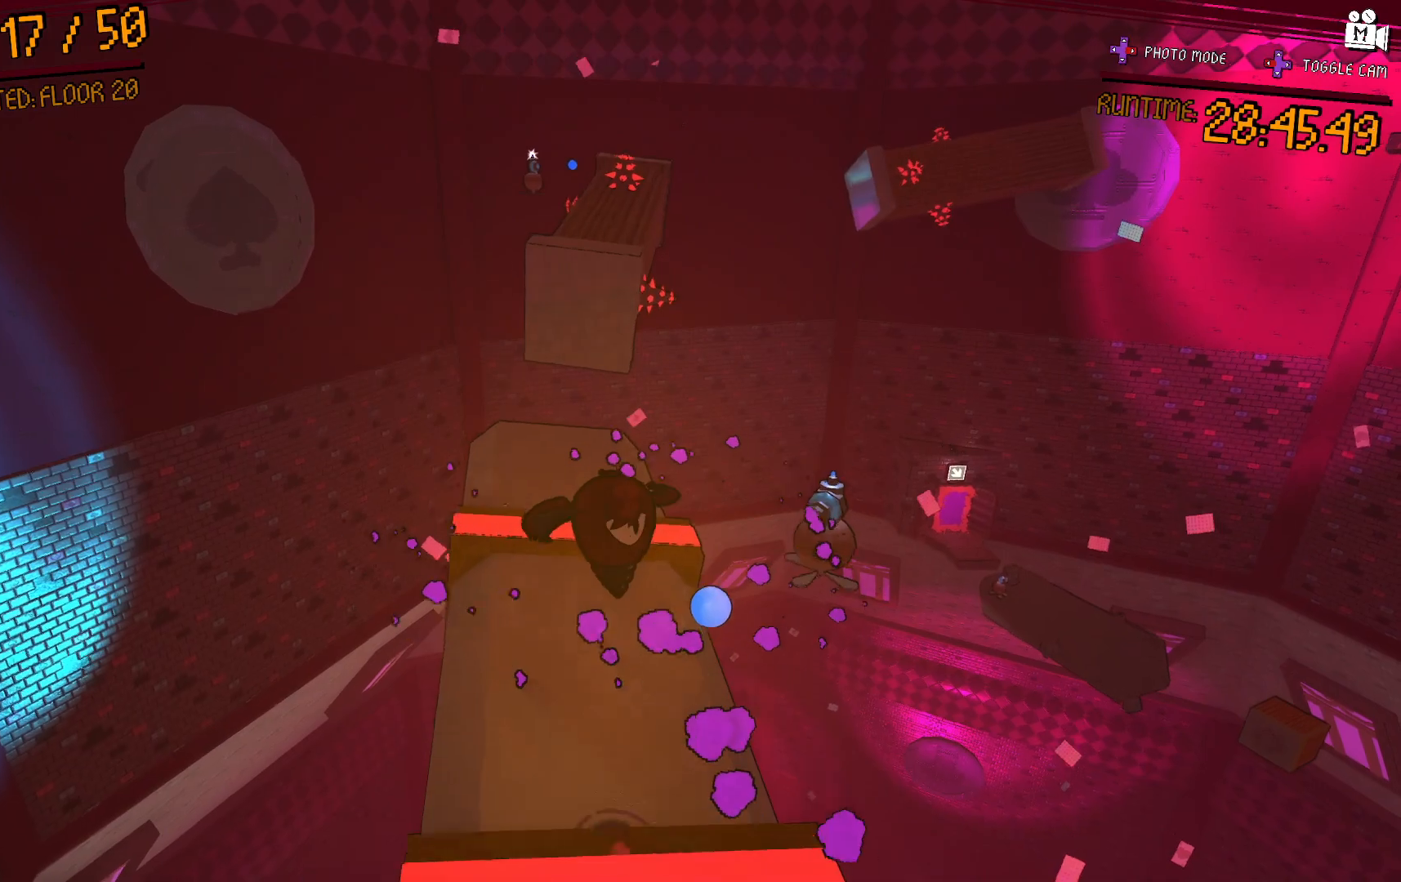
{"dt_ms": 500, "buttons": ["L2"], "right_stick": "center", "events": []}
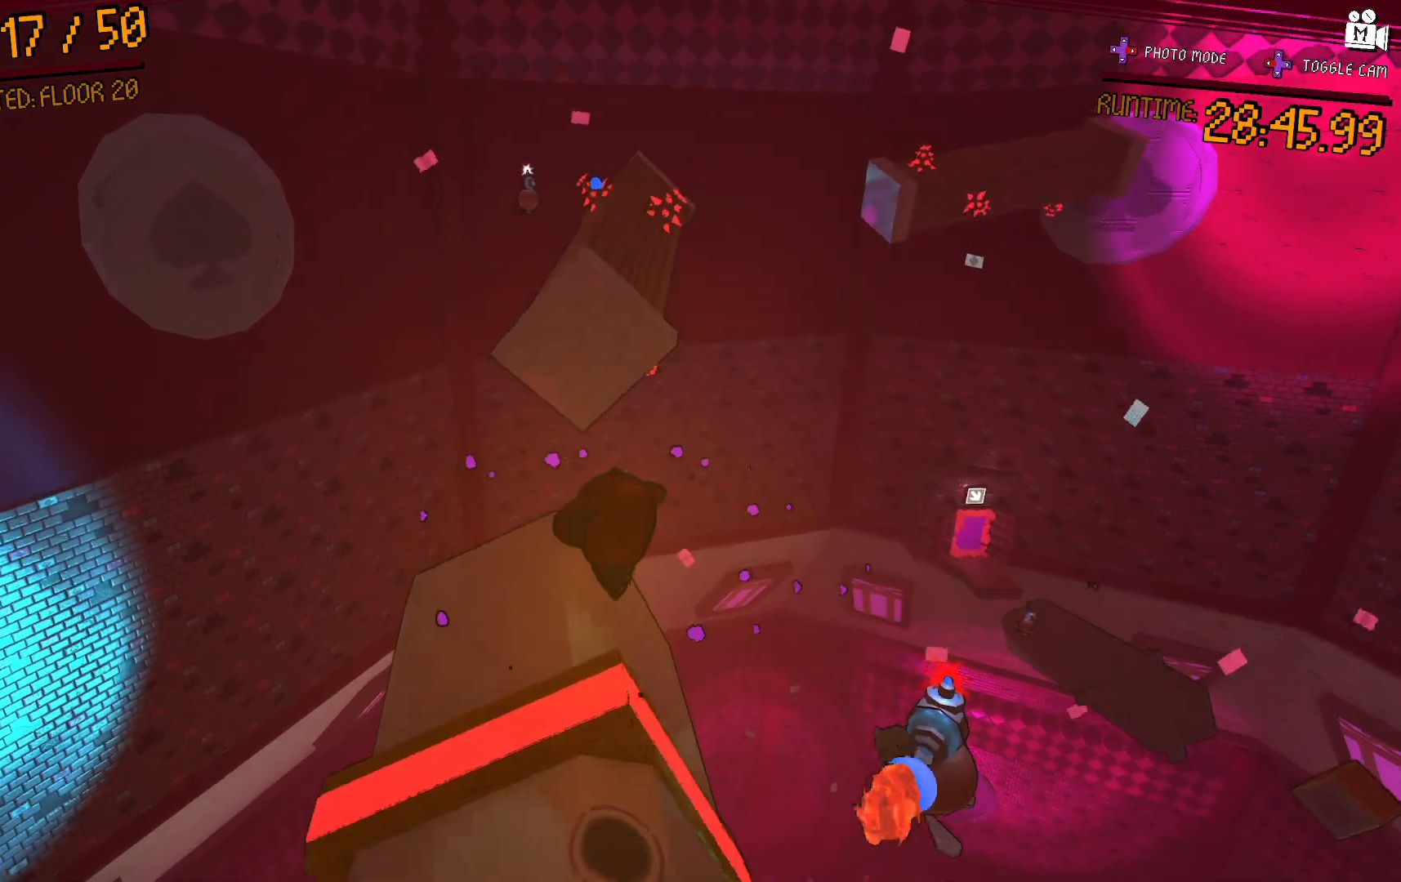
{"dt_ms": 500, "buttons": [], "right_stick": "center", "events": [[400, "L2", "up"]]}
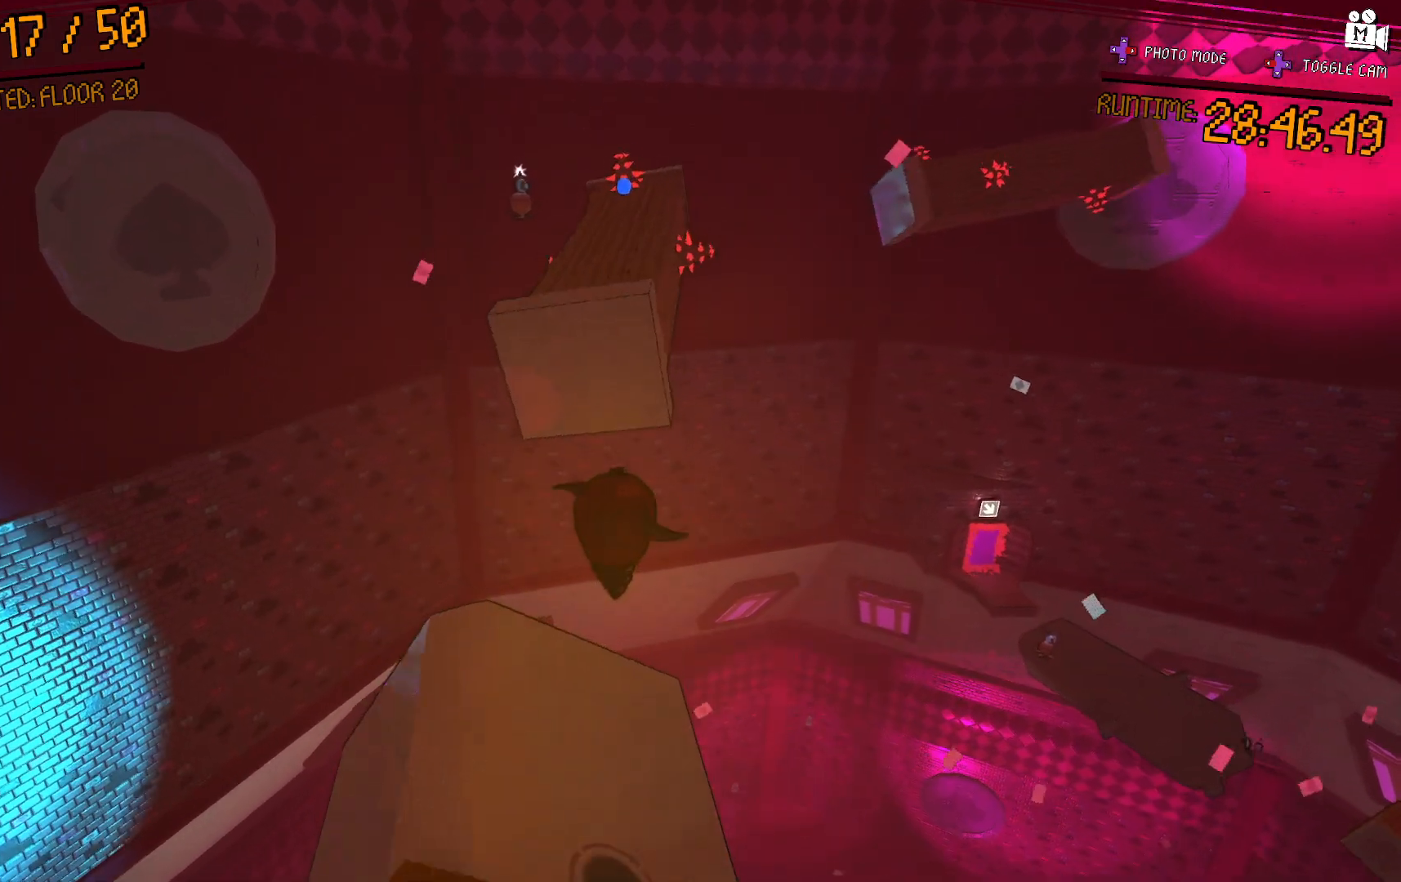
{"dt_ms": 500, "buttons": [], "right_stick": "center", "events": []}
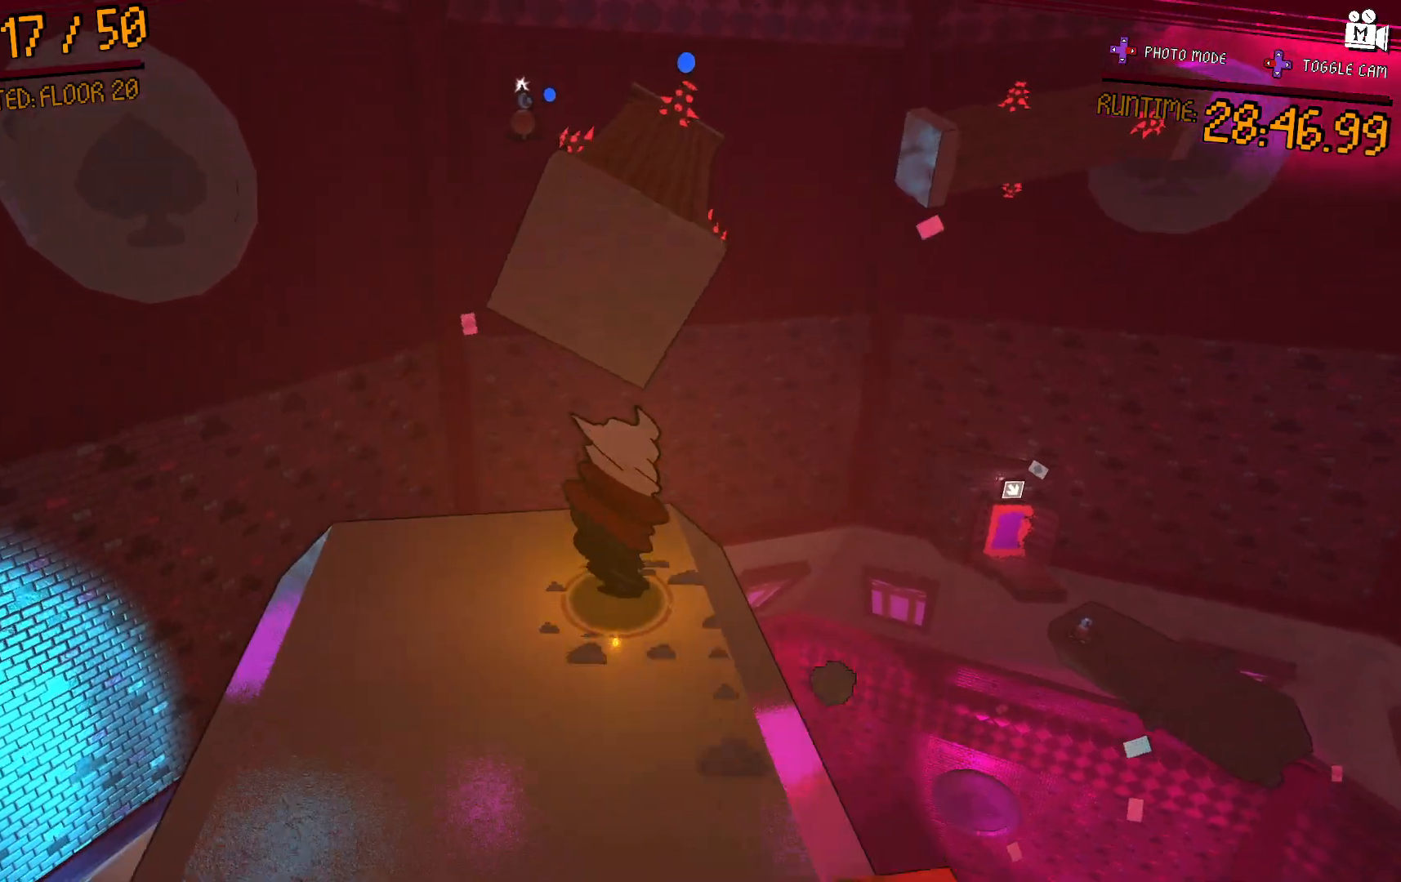
{"dt_ms": 500, "buttons": [], "right_stick": "center", "events": [[17, "A", "down"], [417, "A", "up"]]}